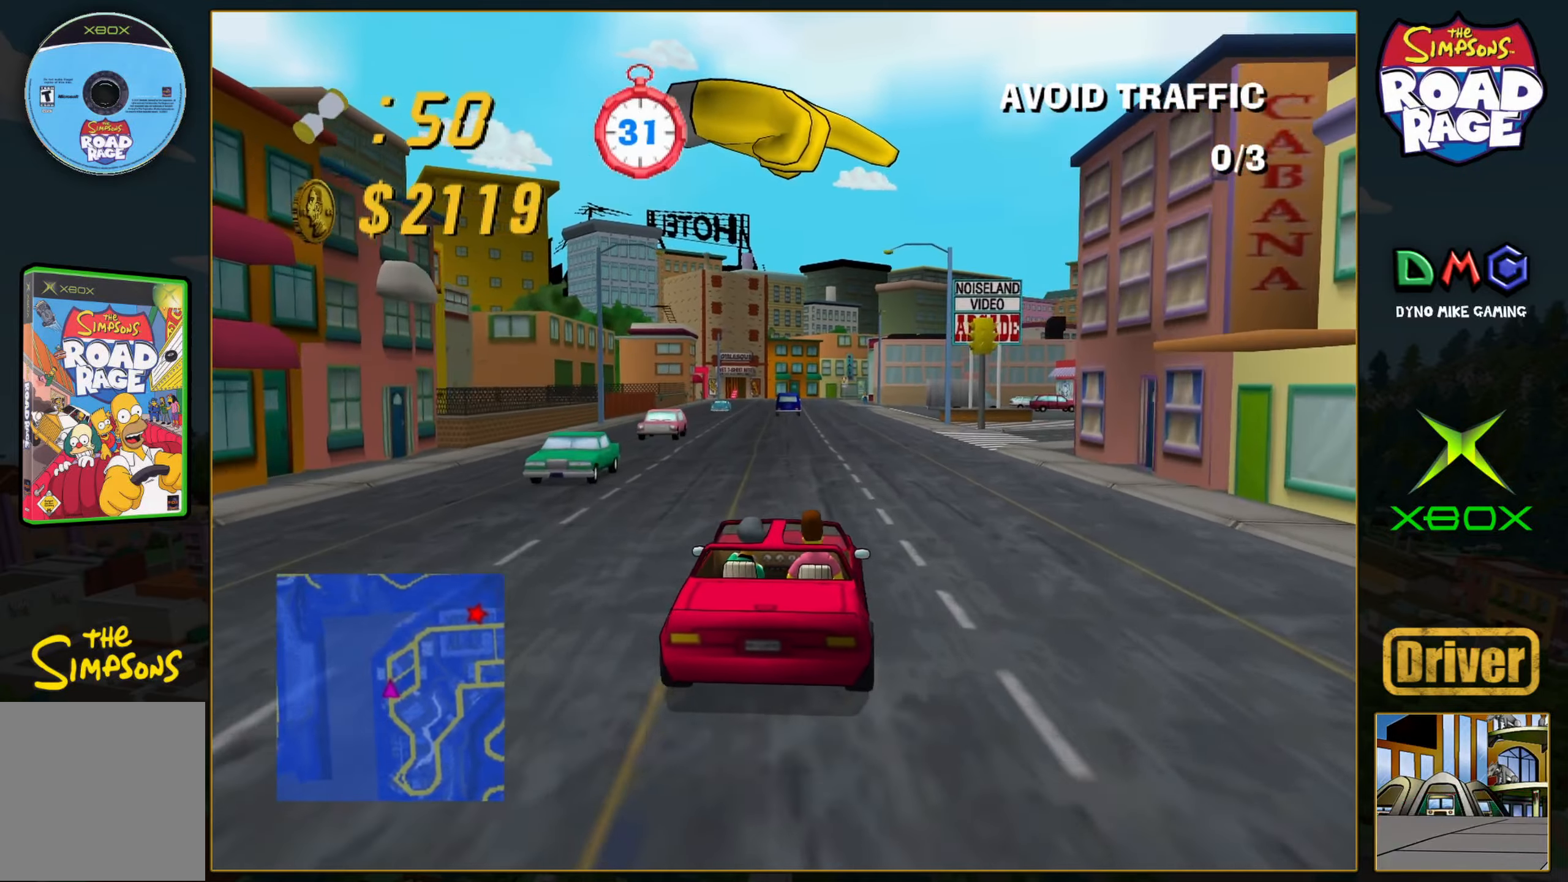
Gameplay with a controller (Xbox layout); each line is a JSON object with the inputs held at the frame after it. "events" lists button and stick changes between this image and that frame as [ms after this image, input, new state], when the widget could be followed in between. Not read: L3 R3 right_stick.
{"buttons": ["A"], "left_stick": "left", "events": [[400, "left_stick", "left"]]}
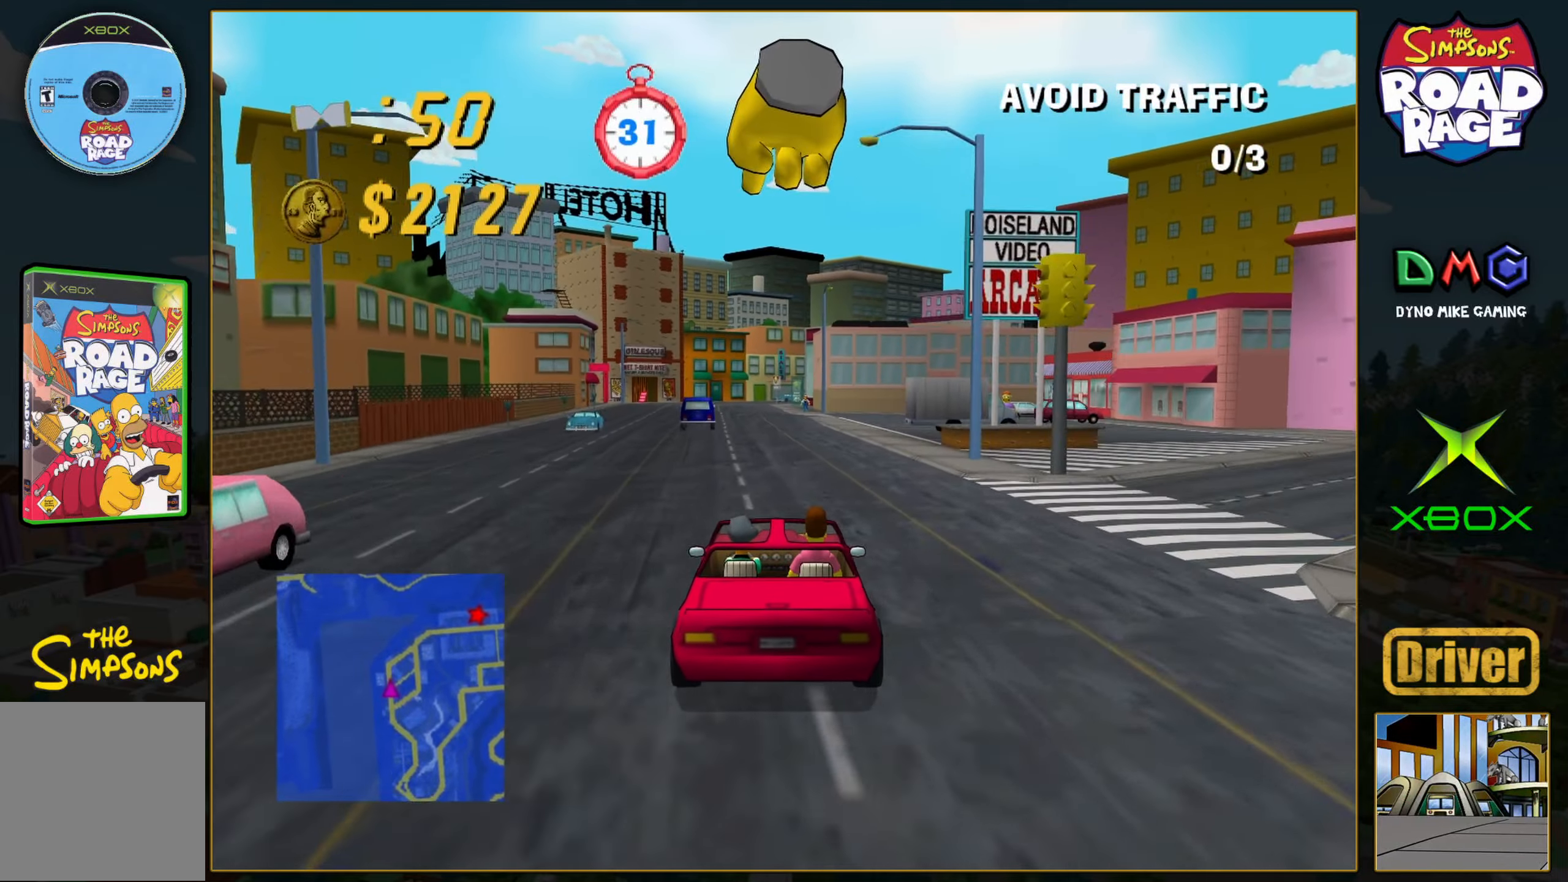
{"buttons": ["A"], "left_stick": "center", "events": [[33, "left_stick", "center"], [383, "left_stick", "left"], [500, "left_stick", "center"]]}
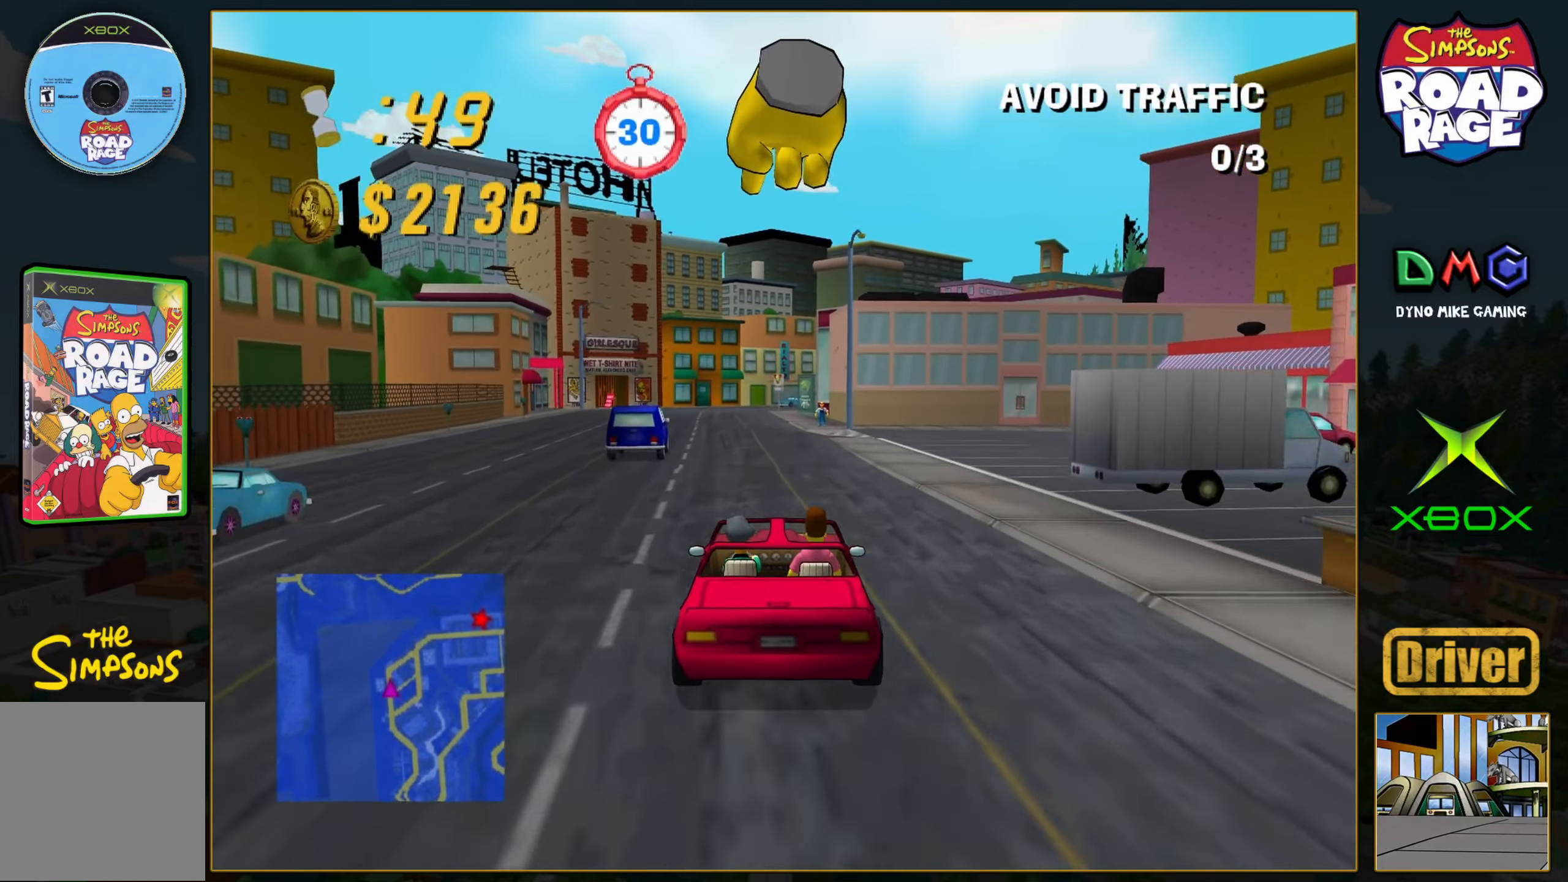
{"buttons": ["A"], "left_stick": "center", "events": []}
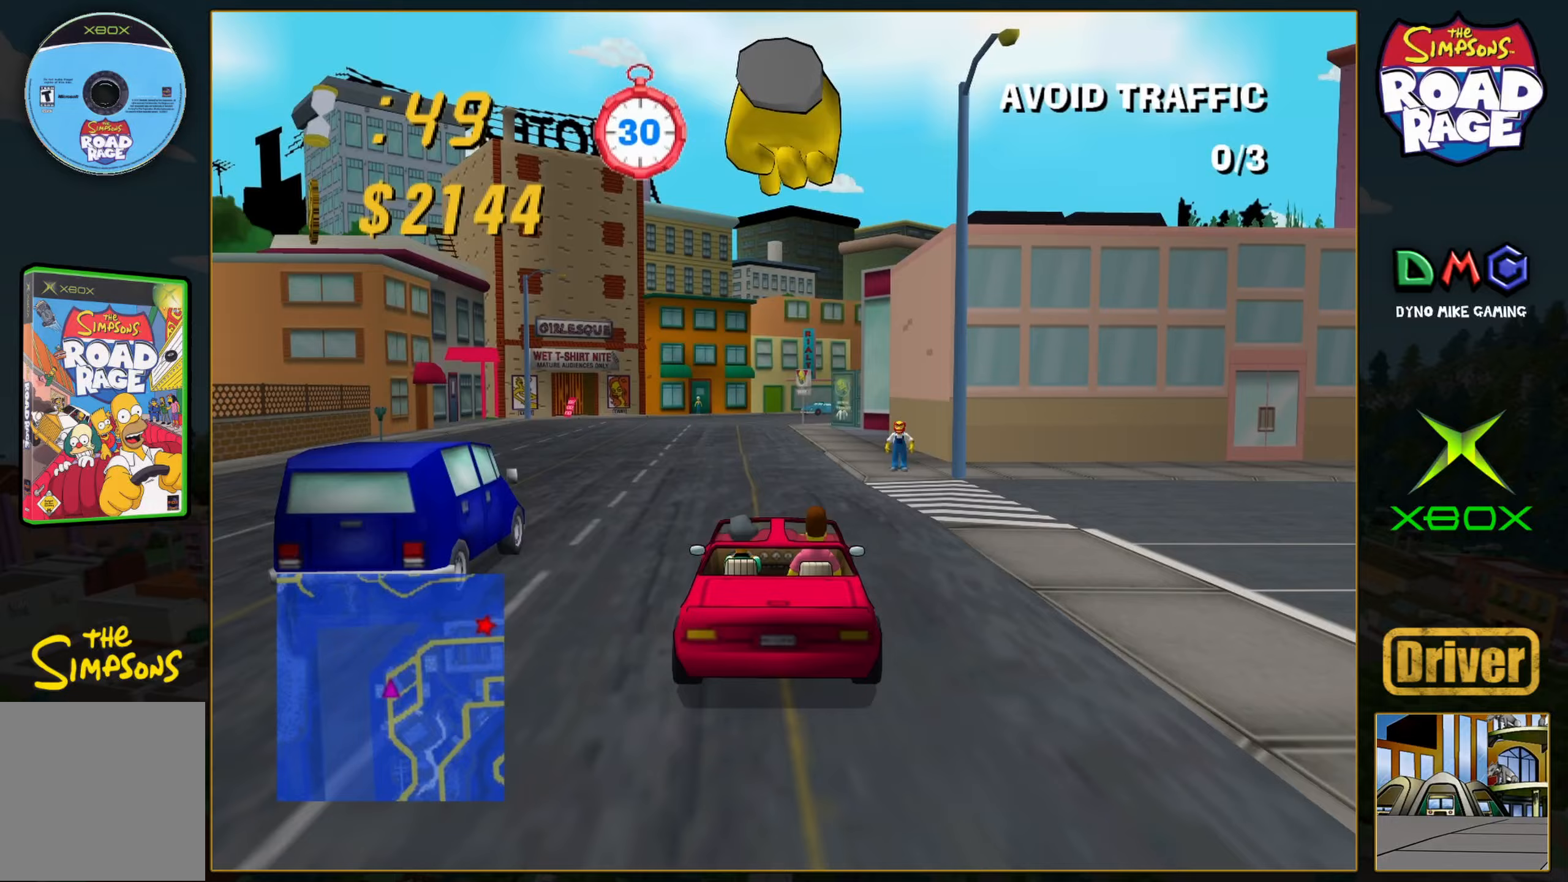
{"buttons": [], "left_stick": "center", "events": [[217, "A", "up"], [233, "left_stick", "right"], [417, "left_stick", "center"]]}
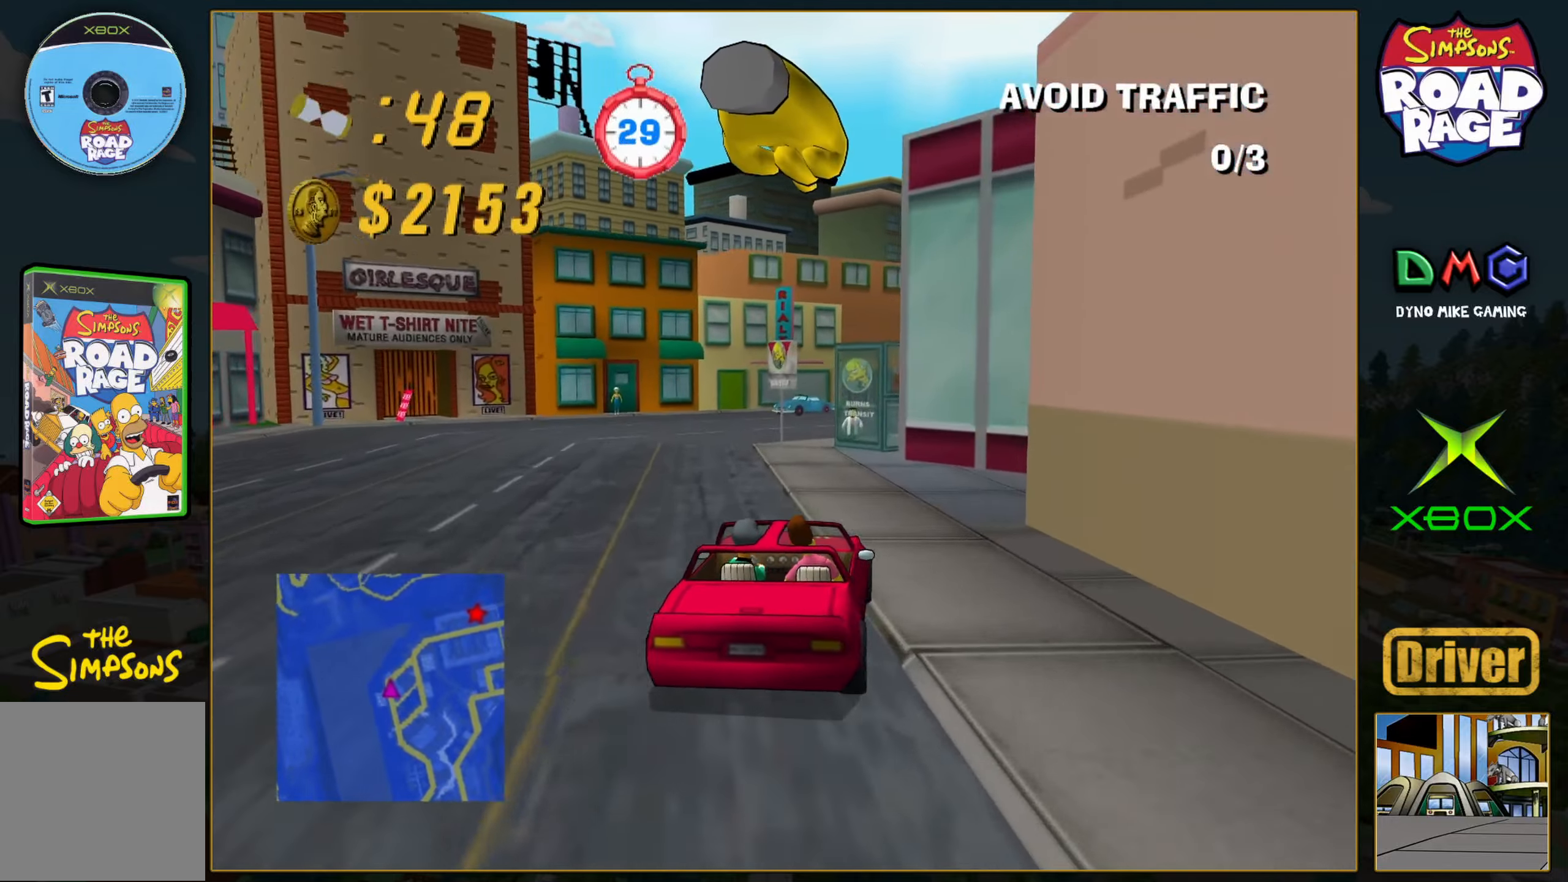
{"buttons": [], "left_stick": "right", "events": [[167, "left_stick", "left"], [350, "left_stick", "center"], [433, "left_stick", "right"]]}
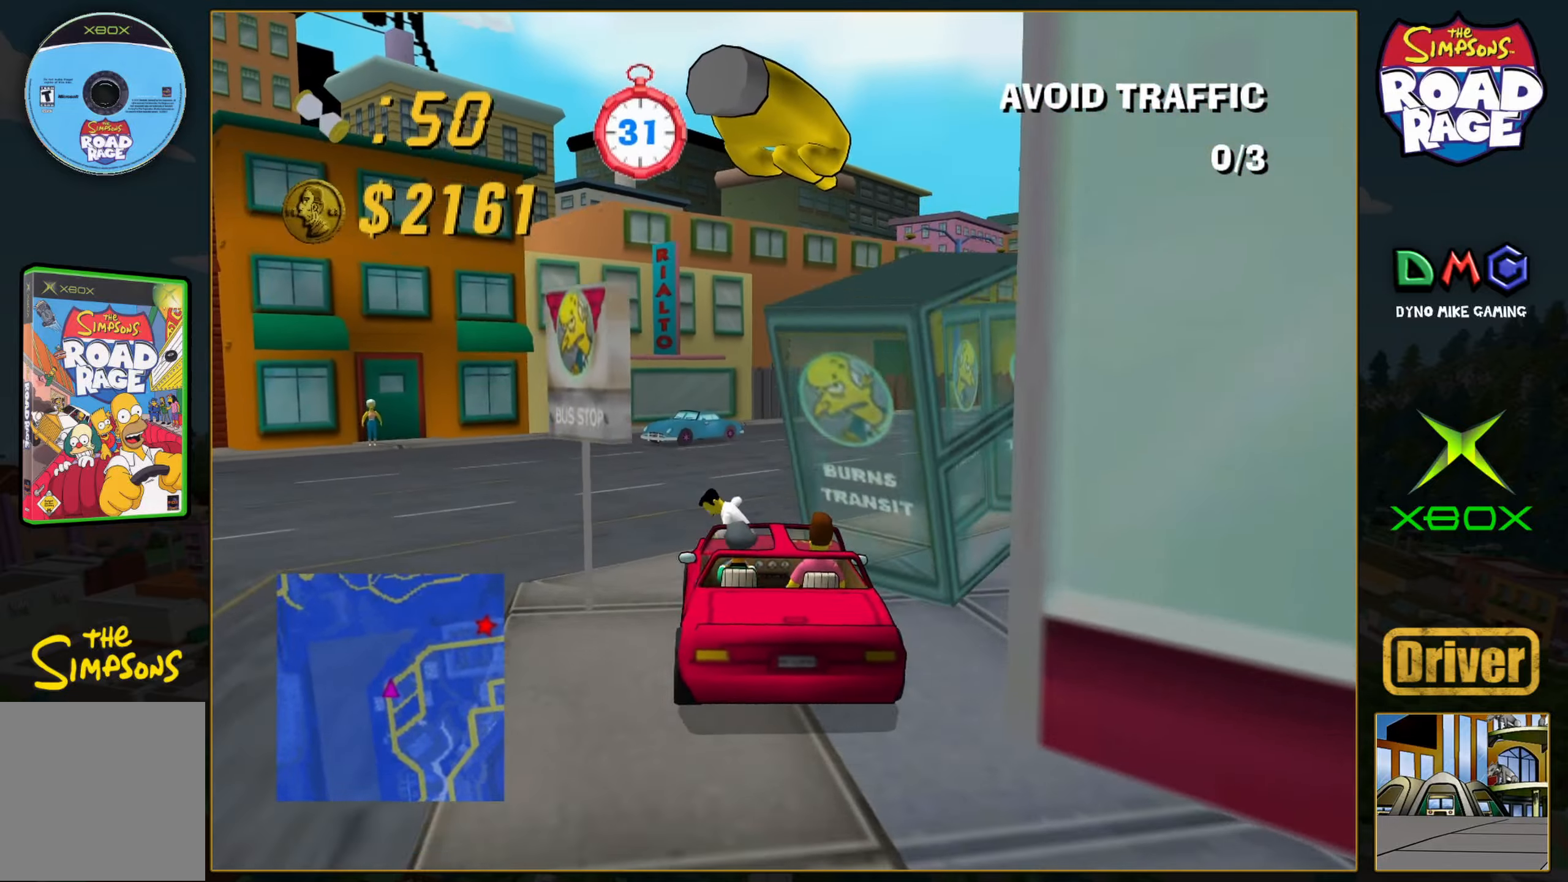
{"buttons": ["A"], "left_stick": "right", "events": [[117, "A", "down"], [267, "left_stick", "center"], [383, "left_stick", "right"]]}
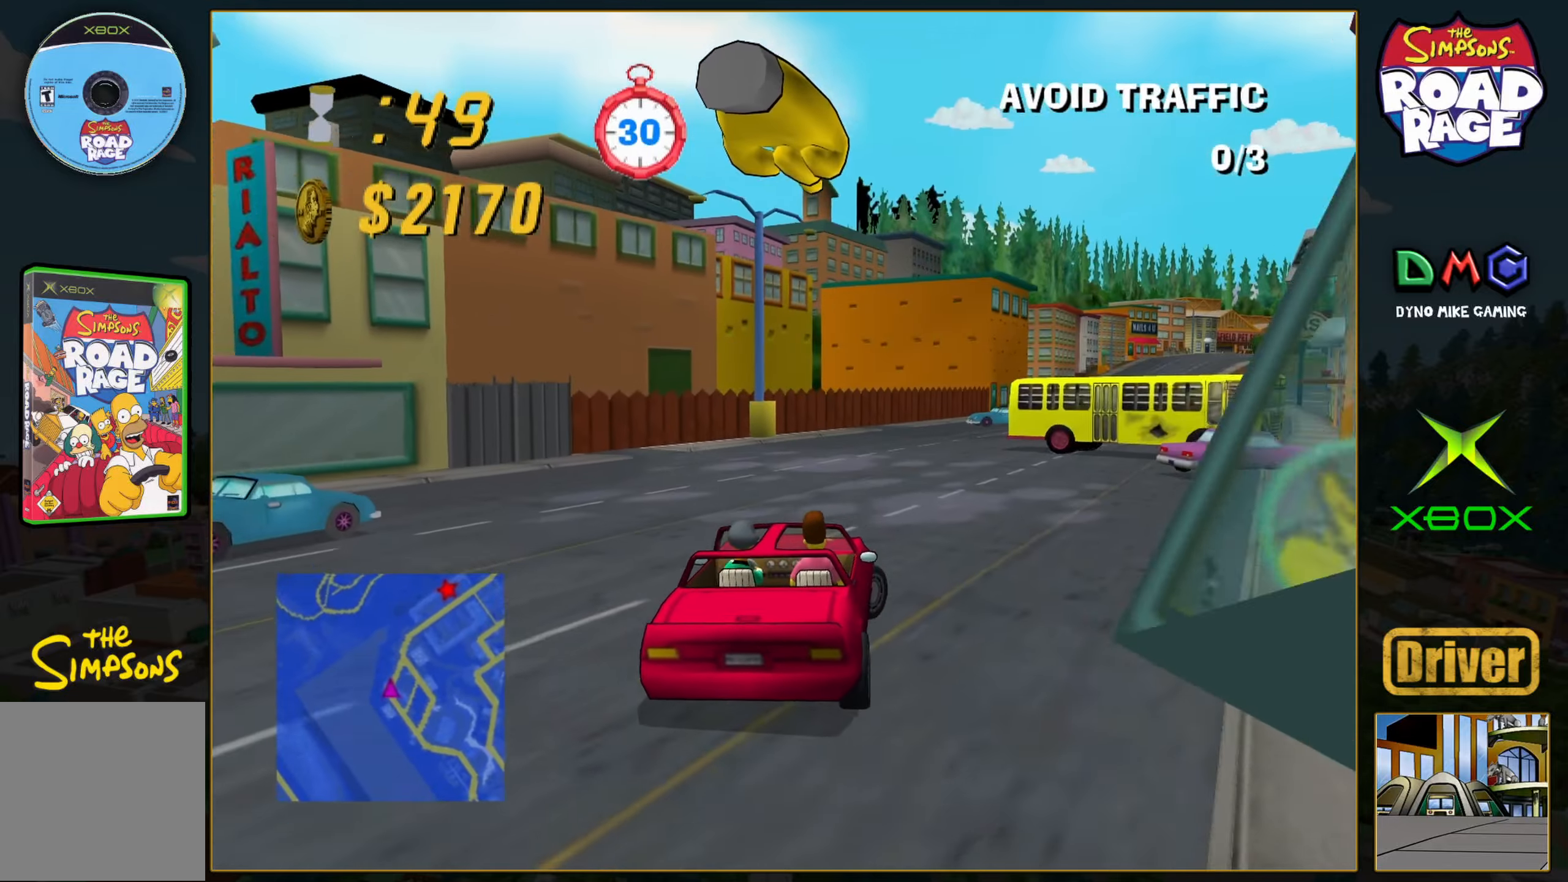
{"buttons": ["A"], "left_stick": "center", "events": [[83, "left_stick", "center"], [367, "left_stick", "right"], [500, "left_stick", "center"]]}
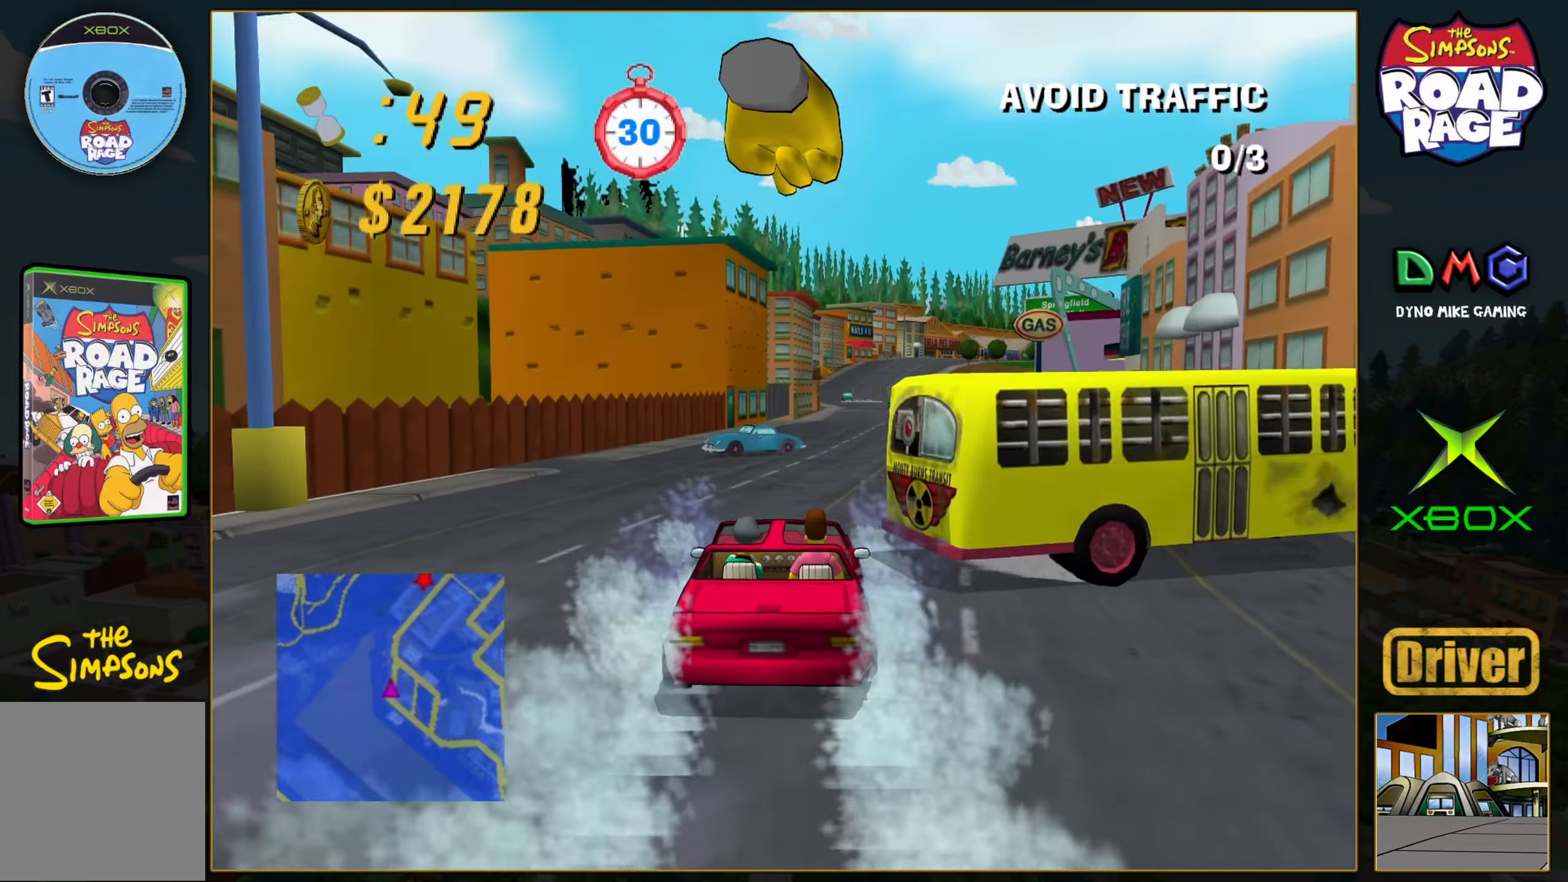
{"buttons": ["A"], "left_stick": "center", "events": [[117, "left_stick", "right"], [317, "left_stick", "center"]]}
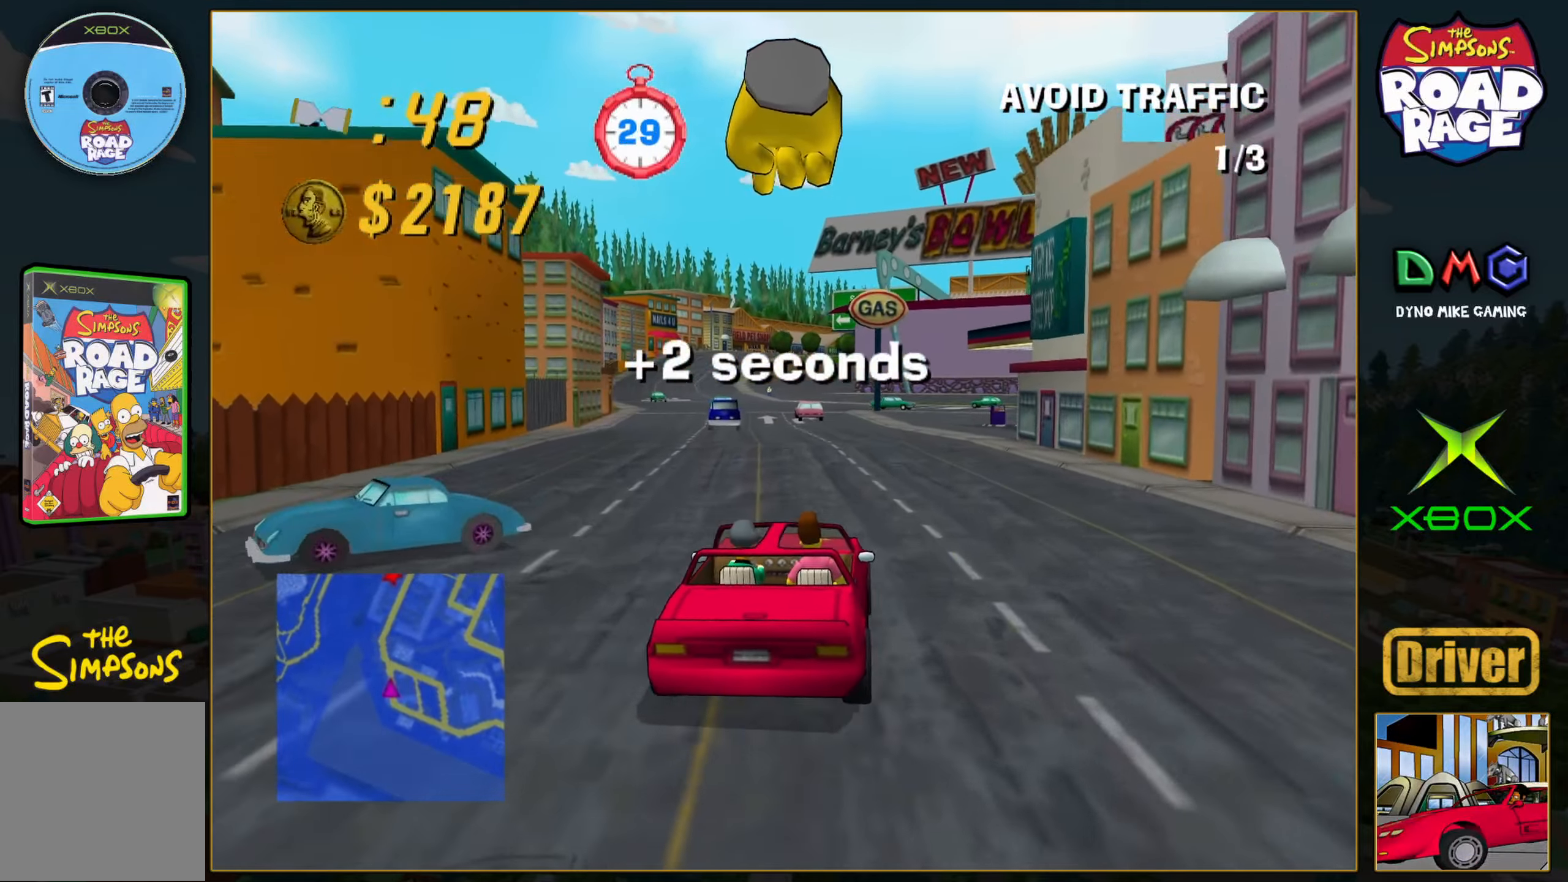
{"buttons": ["A"], "left_stick": "center", "events": [[200, "left_stick", "left"], [350, "left_stick", "center"]]}
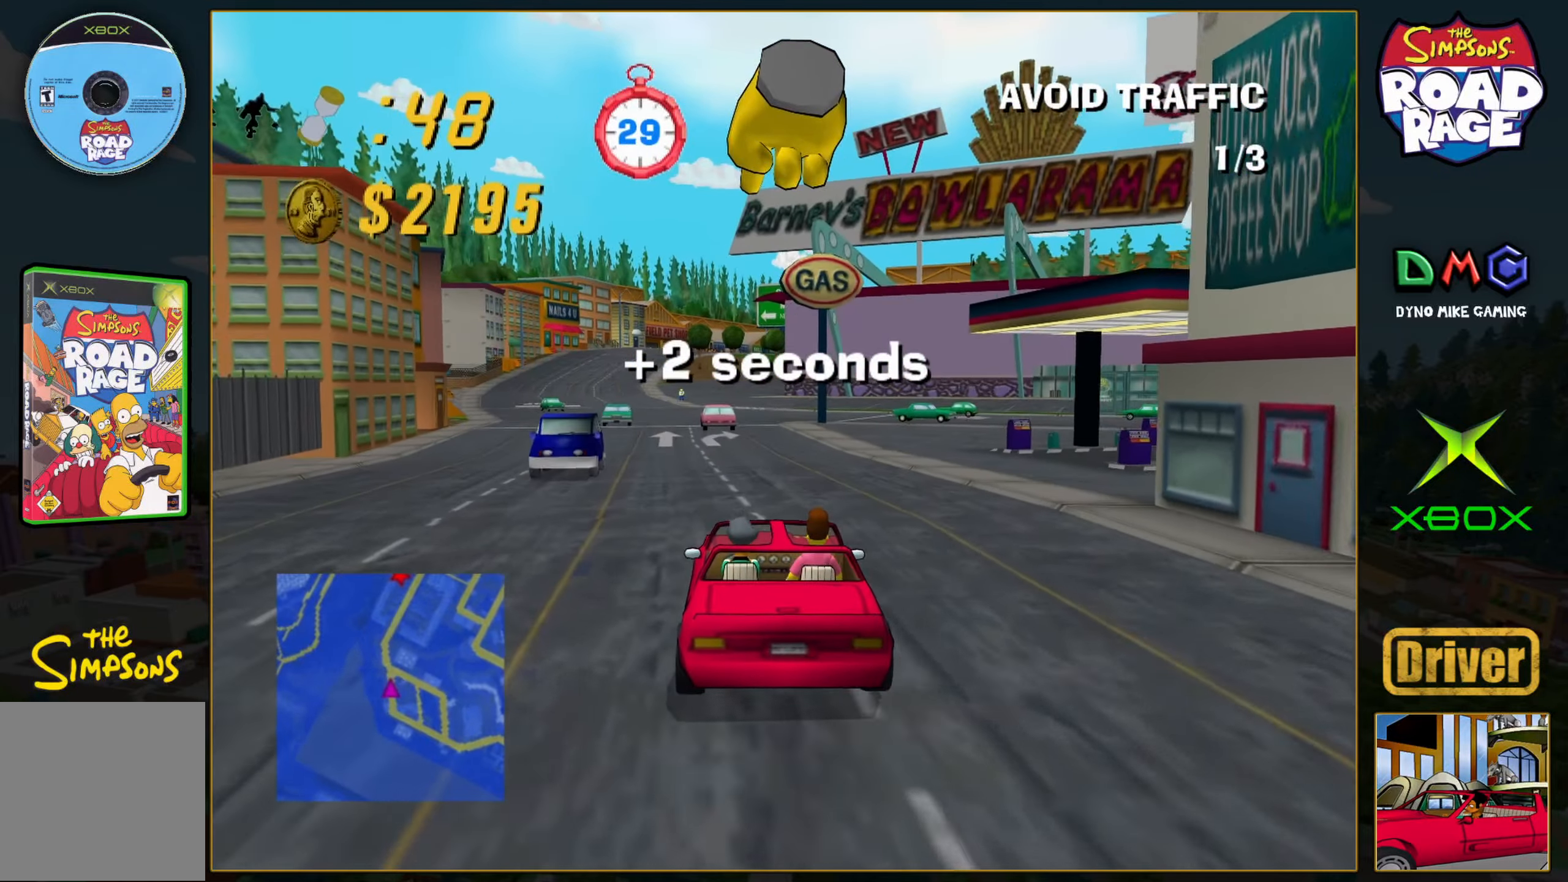
{"buttons": ["A"], "left_stick": "left", "events": [[150, "left_stick", "left"], [300, "left_stick", "center"], [417, "left_stick", "left"]]}
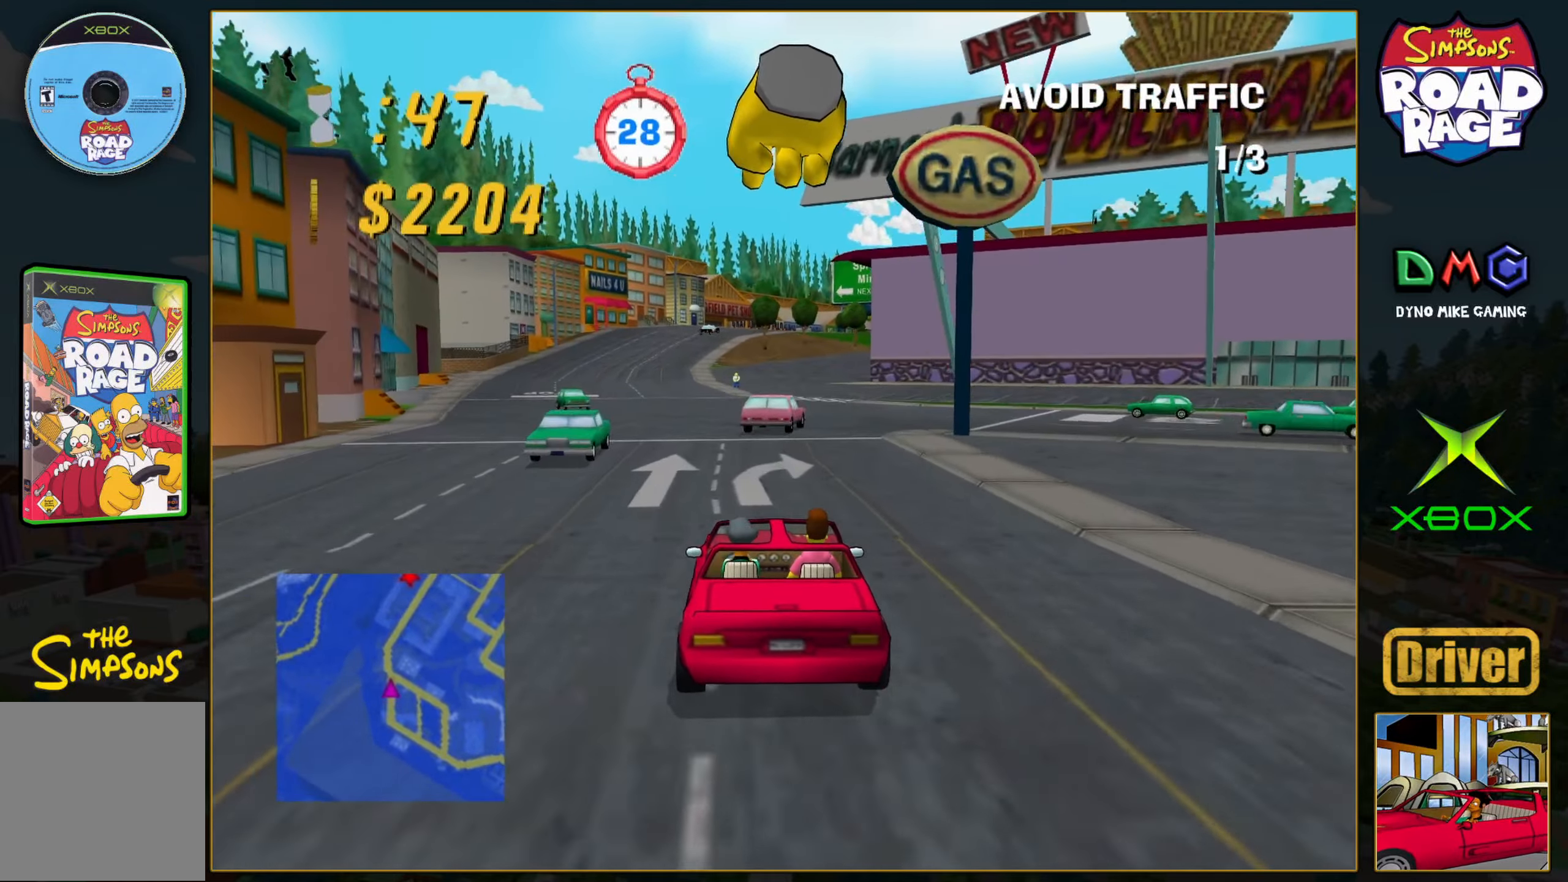
{"buttons": ["A"], "left_stick": "center", "events": [[67, "left_stick", "center"], [217, "left_stick", "left"], [317, "left_stick", "center"]]}
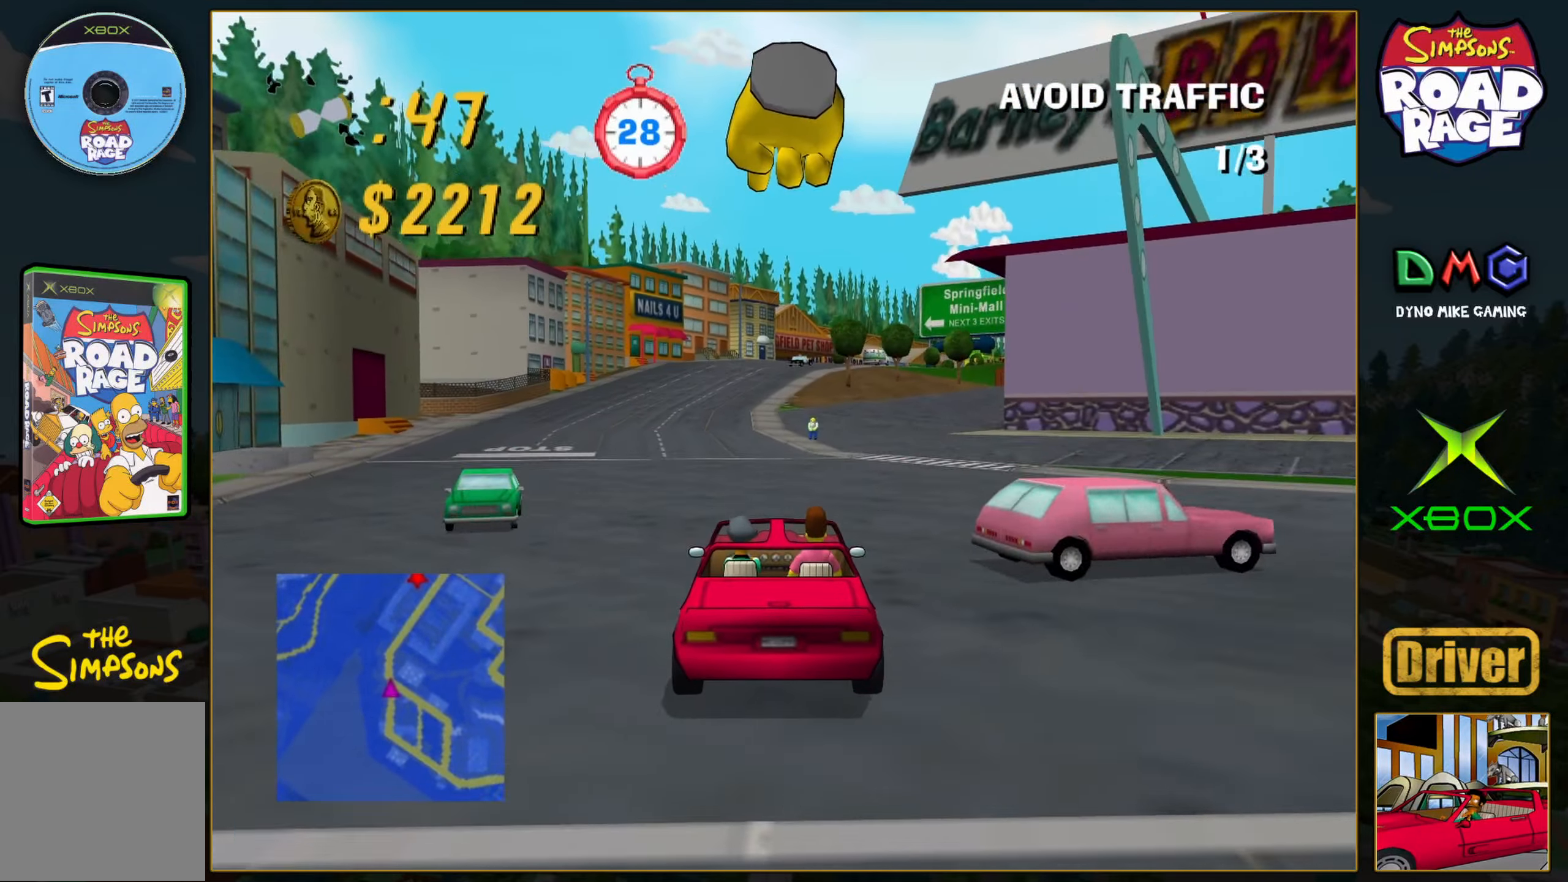
{"buttons": ["A"], "left_stick": "center", "events": [[117, "left_stick", "left"], [300, "left_stick", "center"]]}
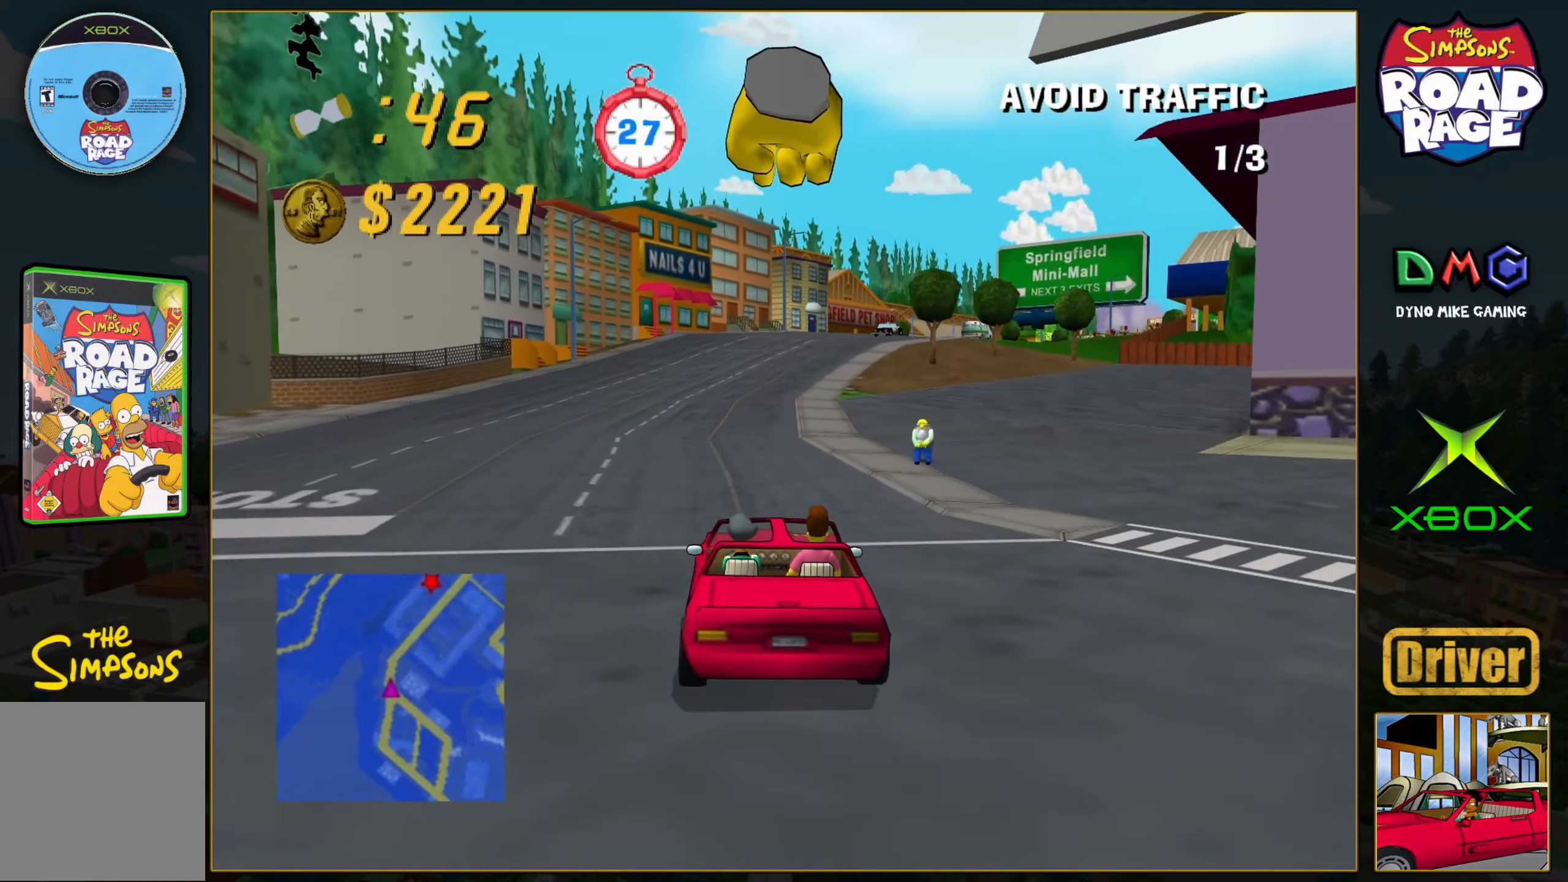
{"buttons": ["A"], "left_stick": "center", "events": [[283, "left_stick", "right"], [483, "left_stick", "center"]]}
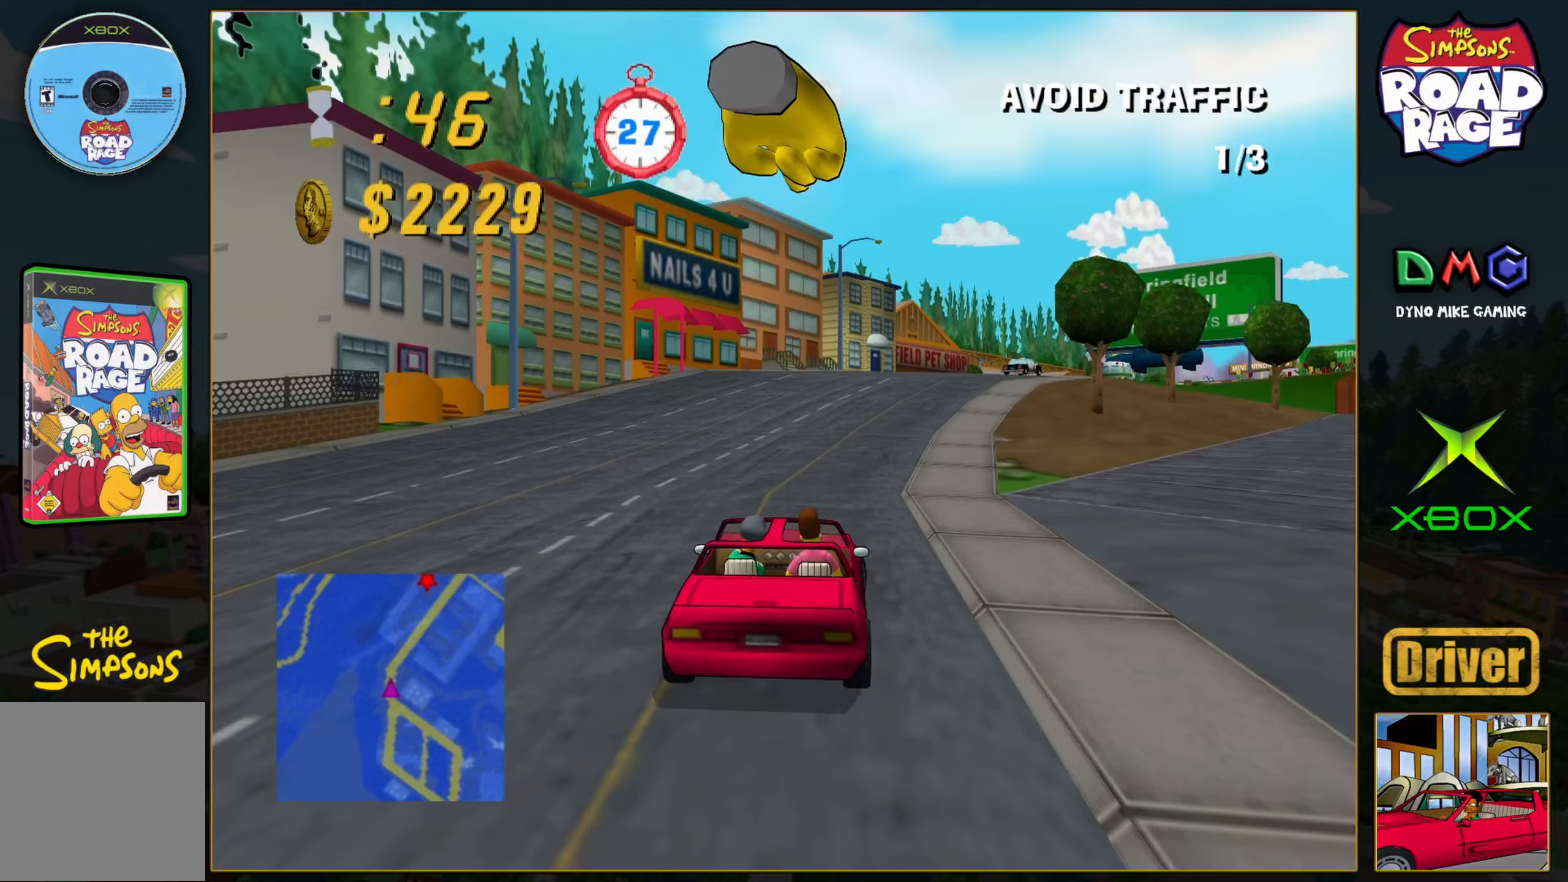
{"buttons": ["A"], "left_stick": "center", "events": [[167, "left_stick", "right"], [350, "left_stick", "center"]]}
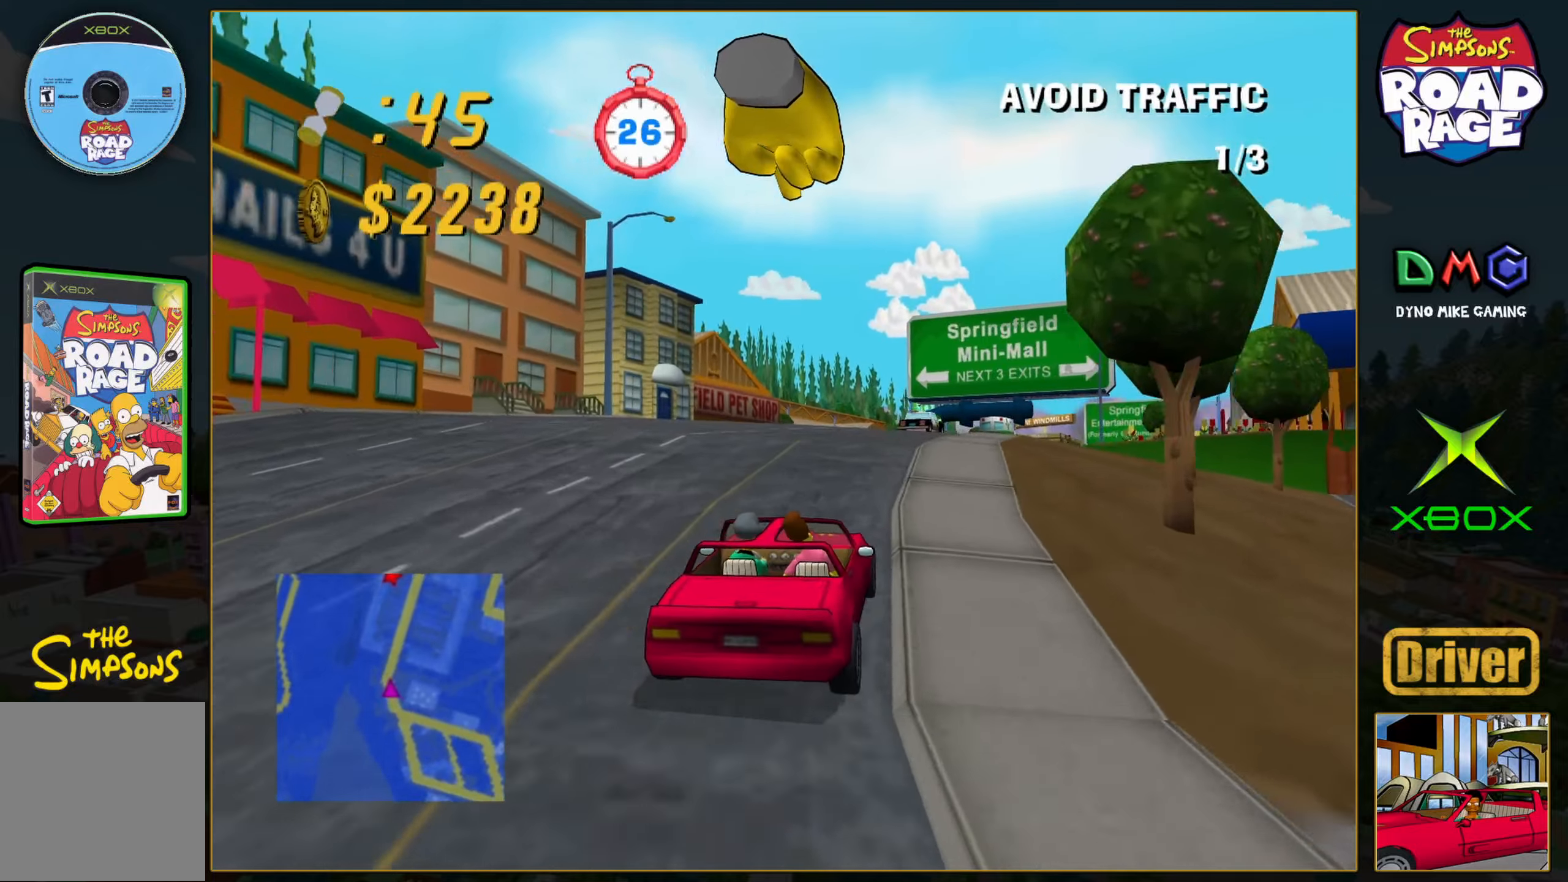
{"buttons": ["A"], "left_stick": "center", "events": [[150, "left_stick", "left"], [317, "left_stick", "center"]]}
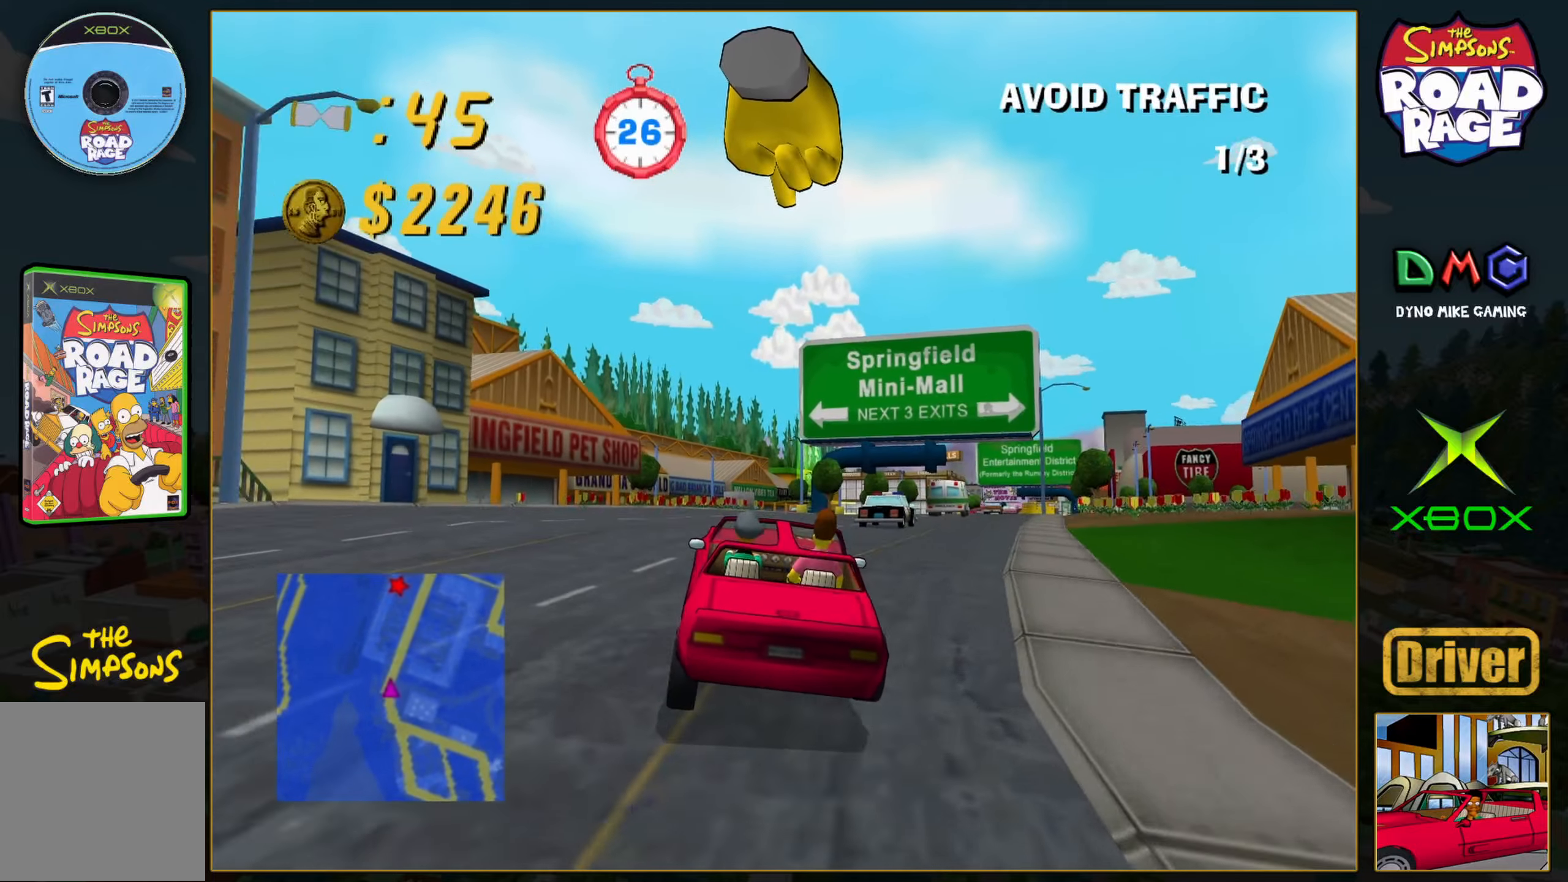
{"buttons": ["A"], "left_stick": "center", "events": []}
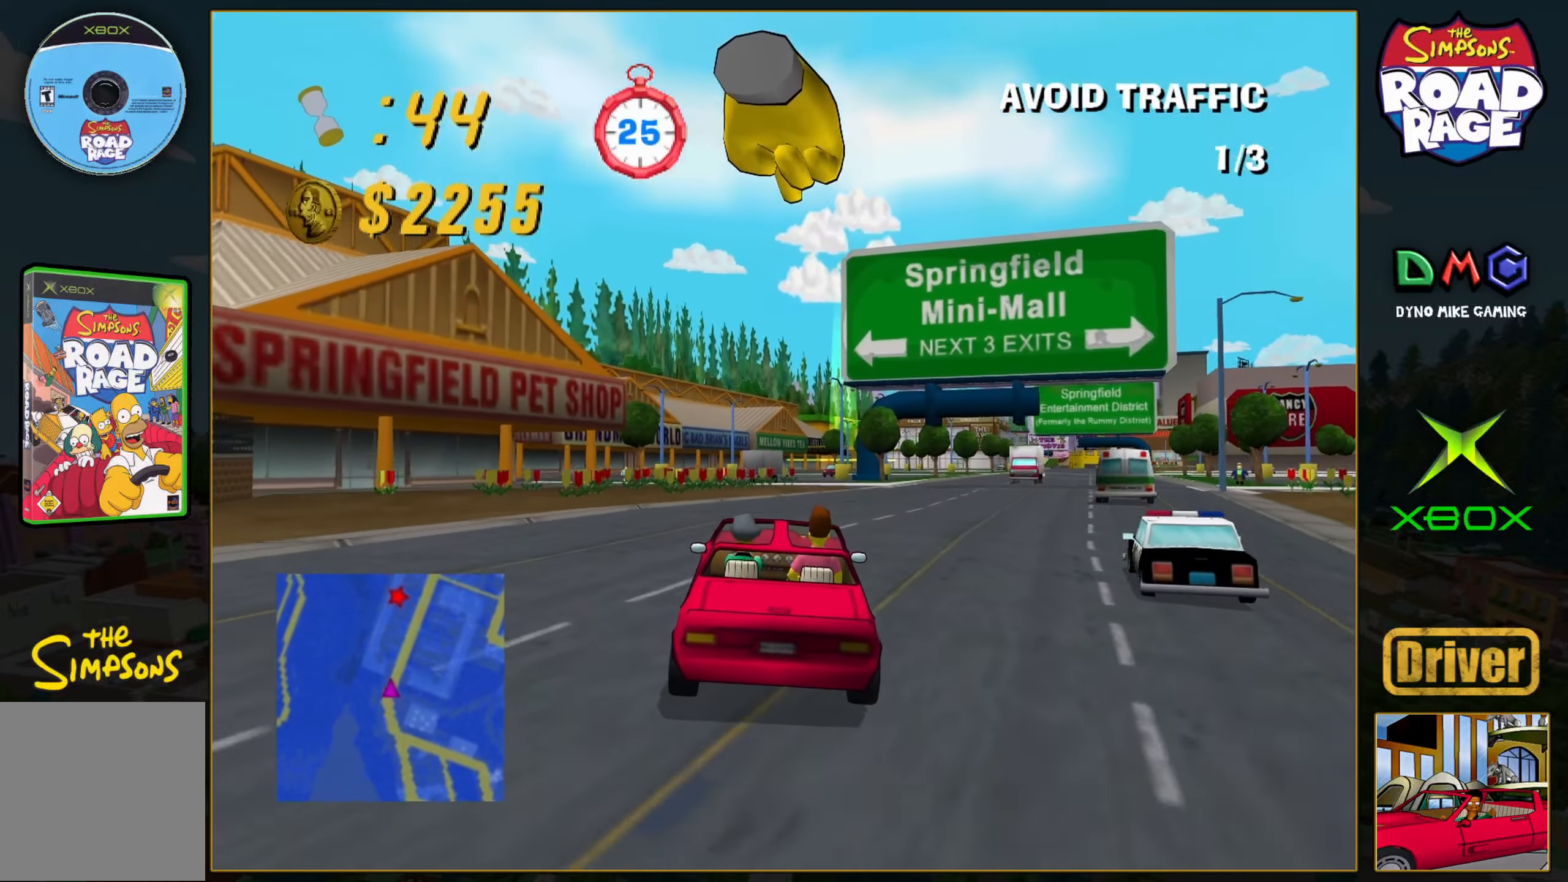
{"buttons": ["A"], "left_stick": "center", "events": [[117, "left_stick", "right"], [250, "left_stick", "center"]]}
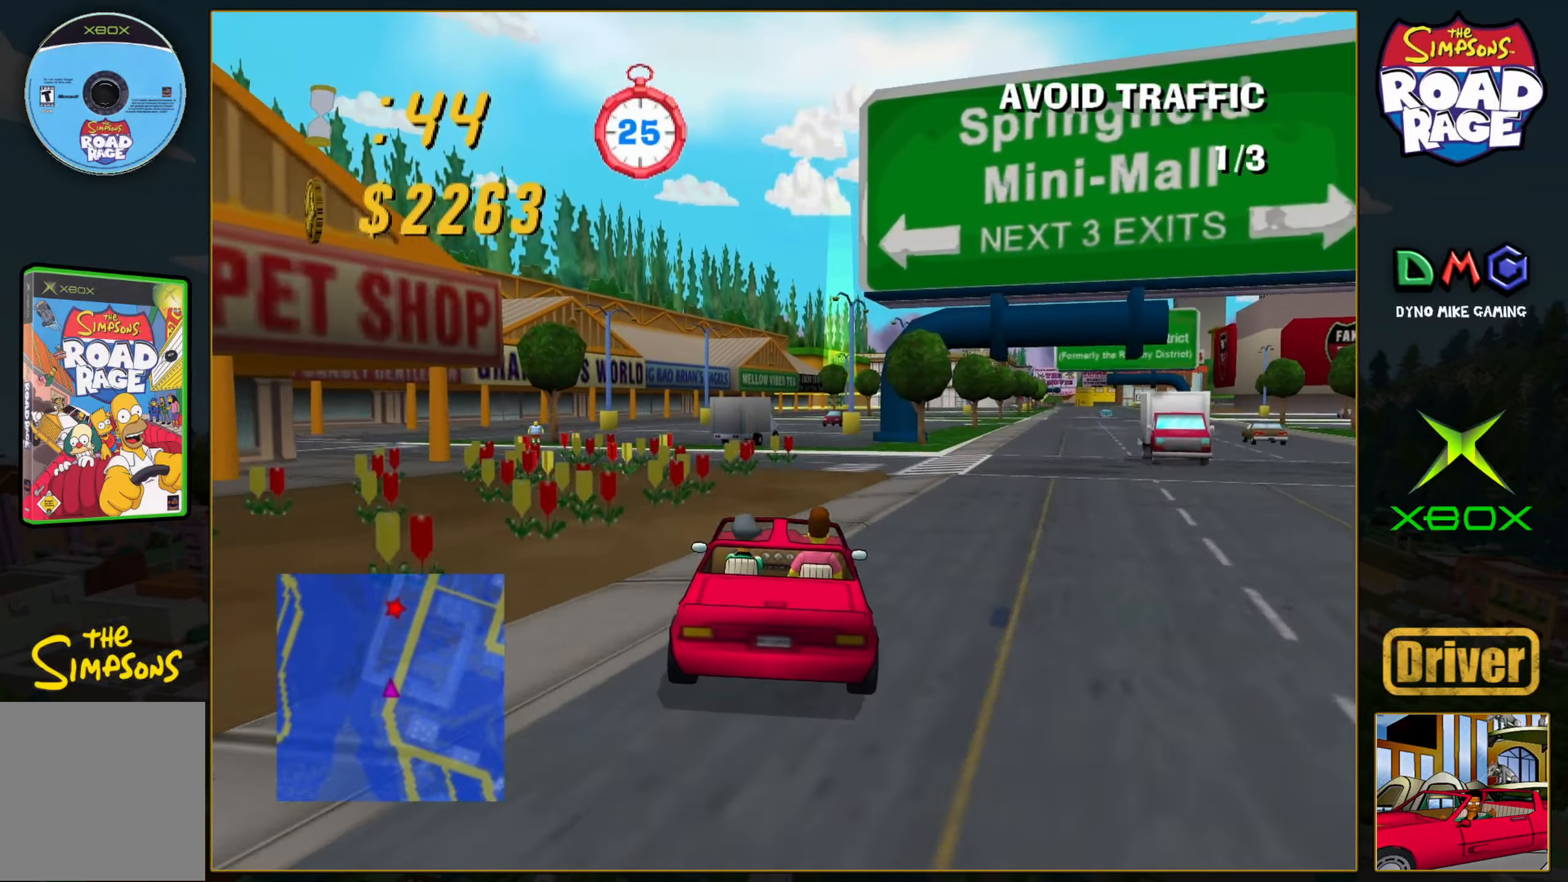
{"buttons": ["A"], "left_stick": "center", "events": [[83, "left_stick", "right"], [200, "left_stick", "center"]]}
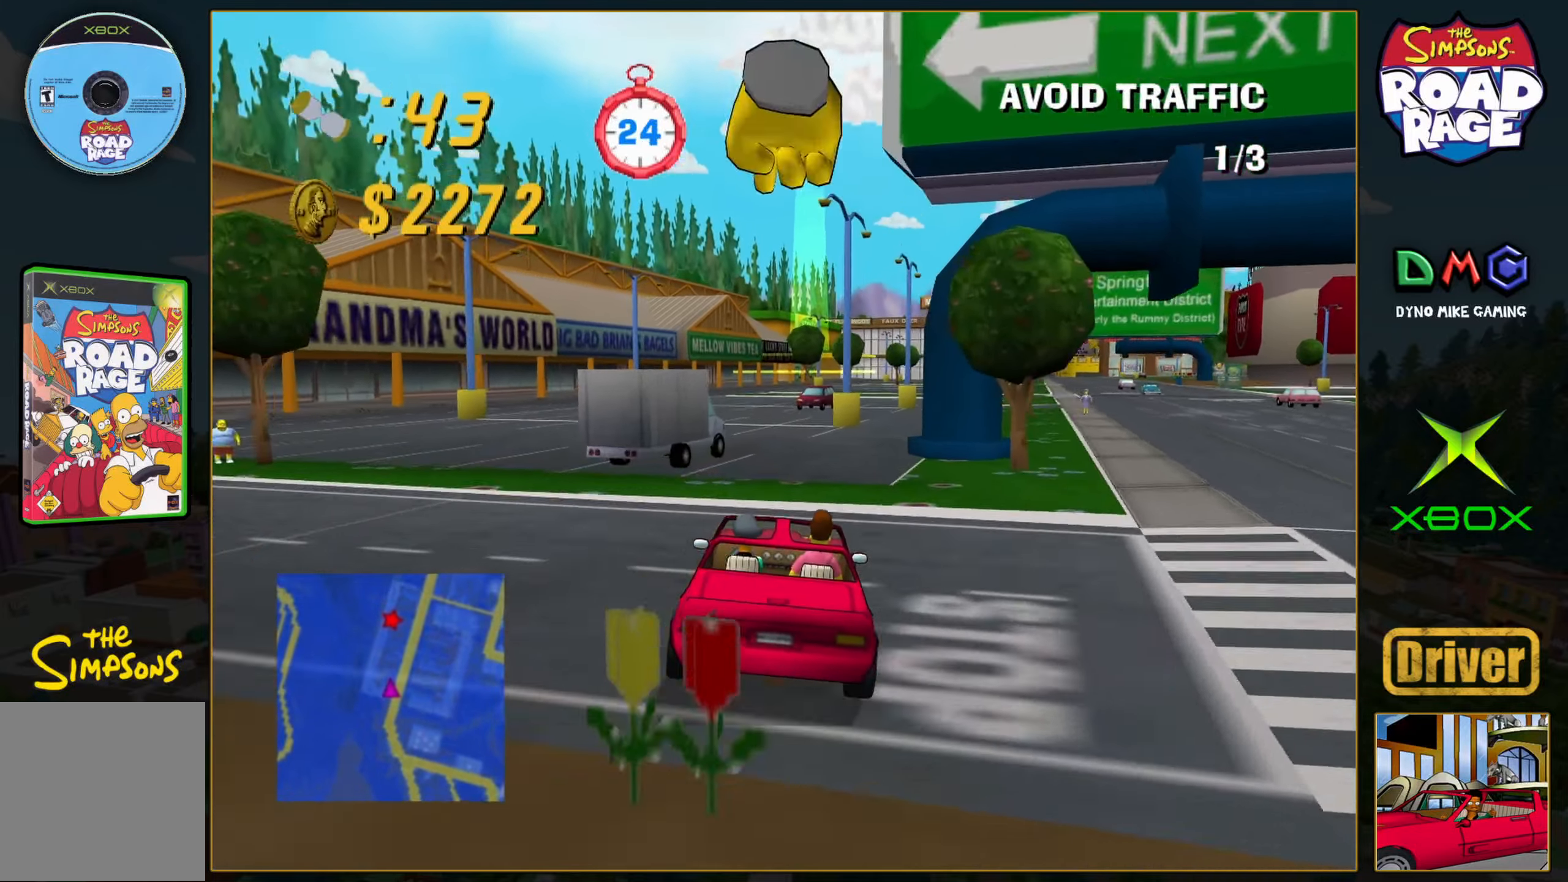
{"buttons": ["A"], "left_stick": "center", "events": [[183, "left_stick", "left"], [367, "left_stick", "center"]]}
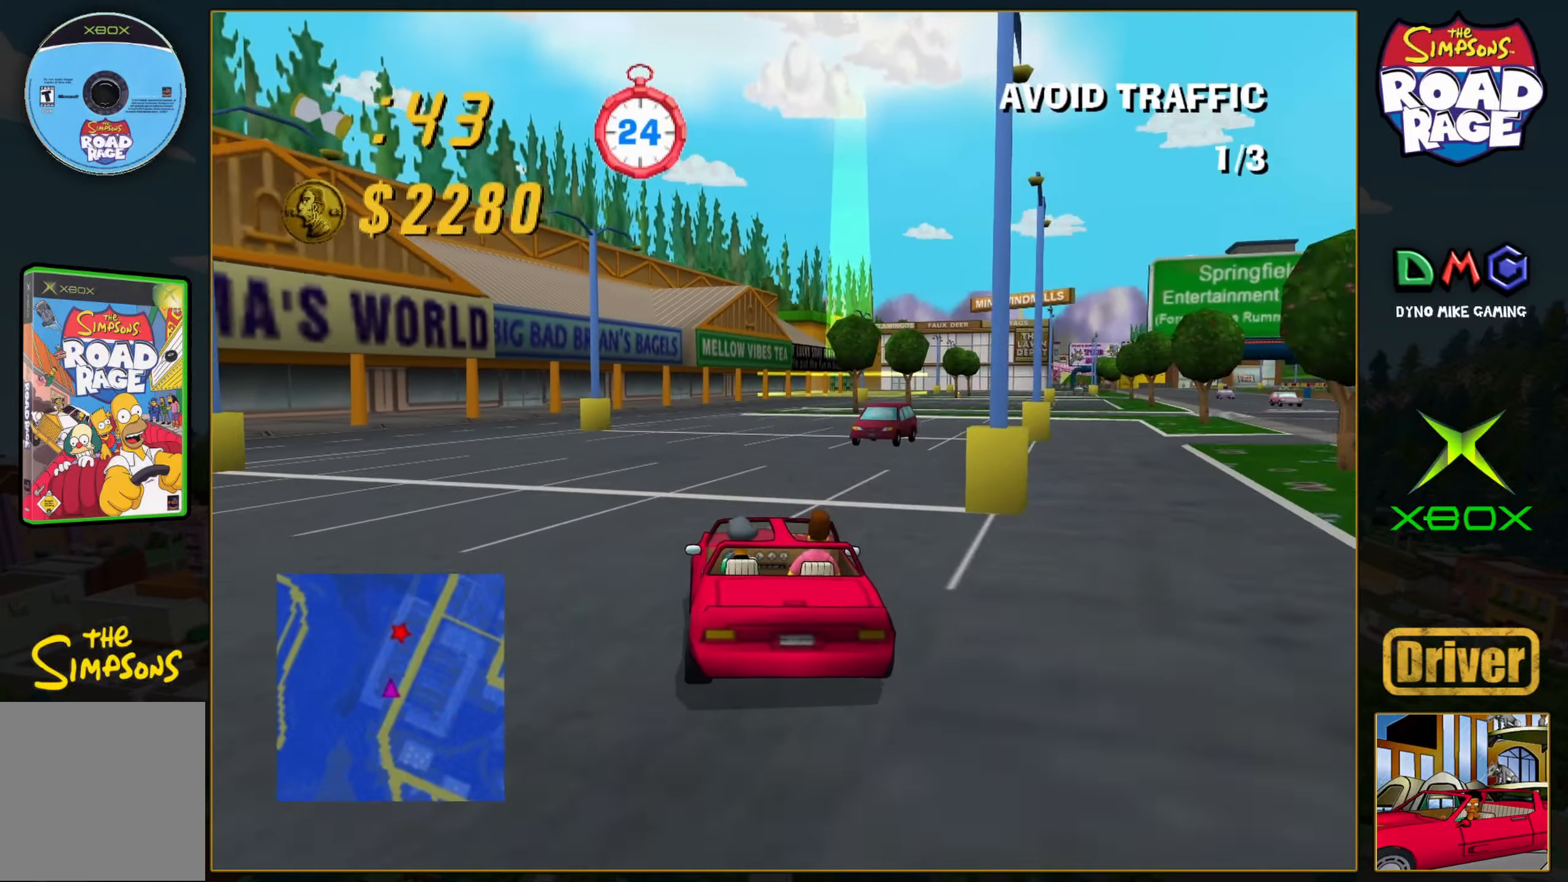
{"buttons": ["A"], "left_stick": "right", "events": [[150, "left_stick", "right"], [300, "left_stick", "center"], [467, "left_stick", "right"]]}
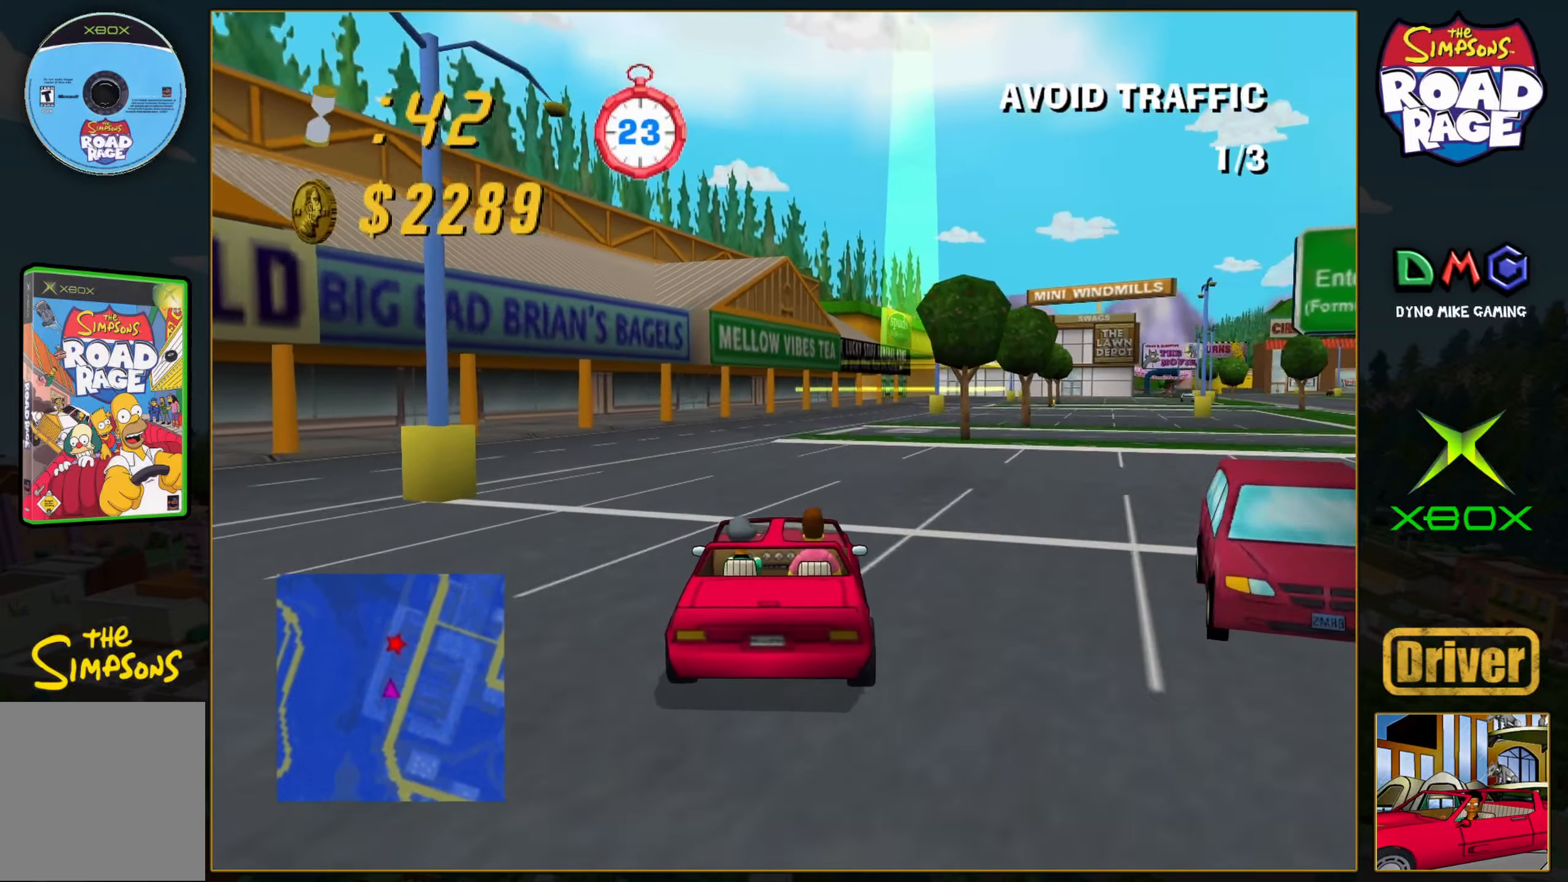
{"buttons": ["A"], "left_stick": "center", "events": [[117, "left_stick", "center"]]}
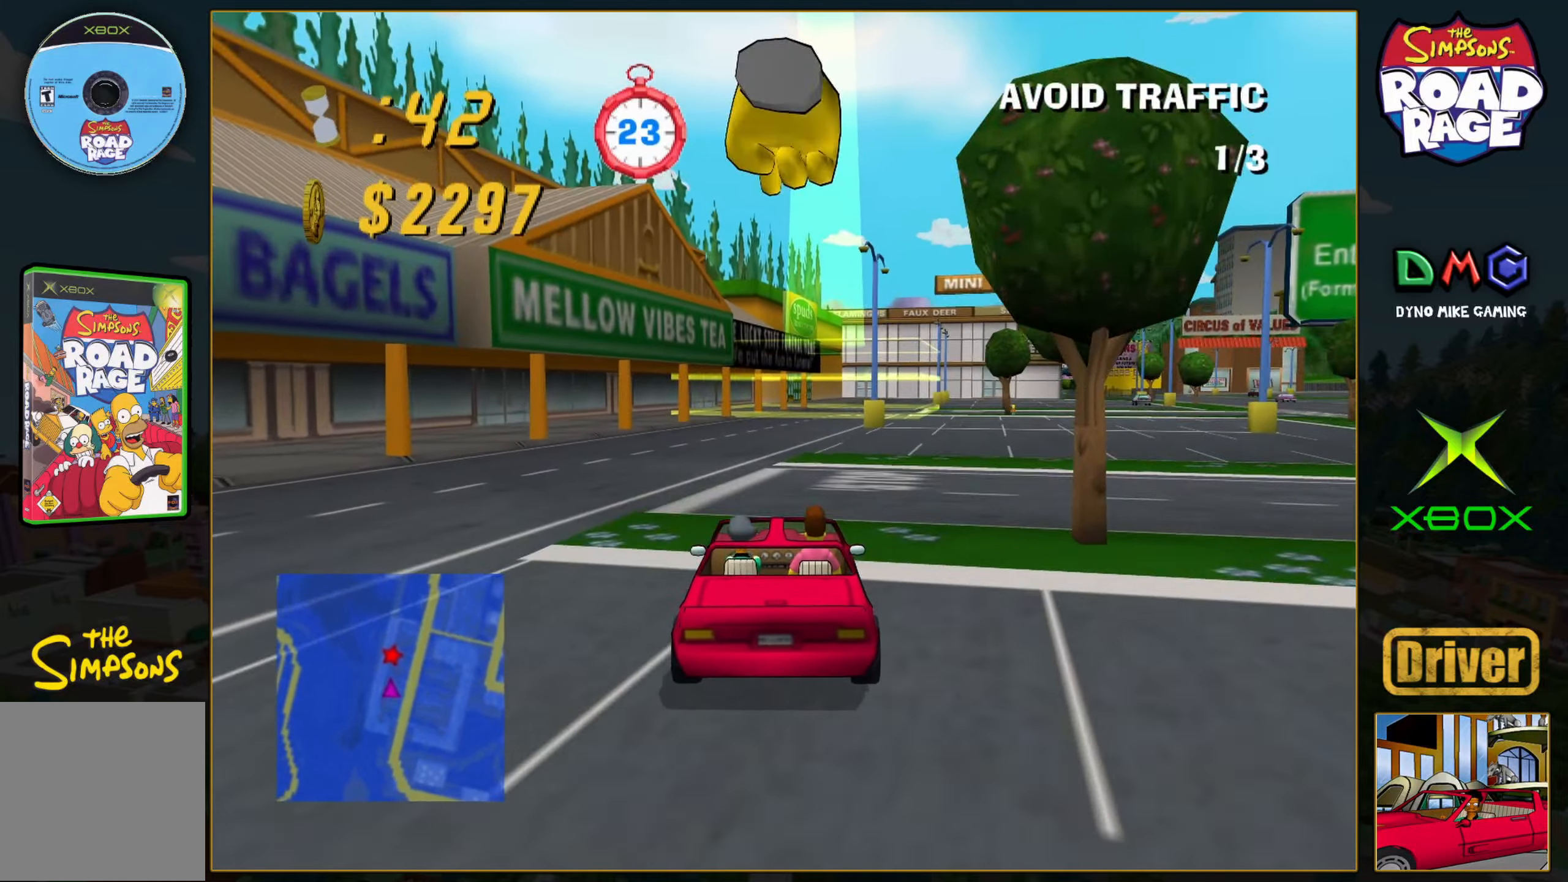
{"buttons": ["A"], "left_stick": "right", "events": [[367, "left_stick", "right"]]}
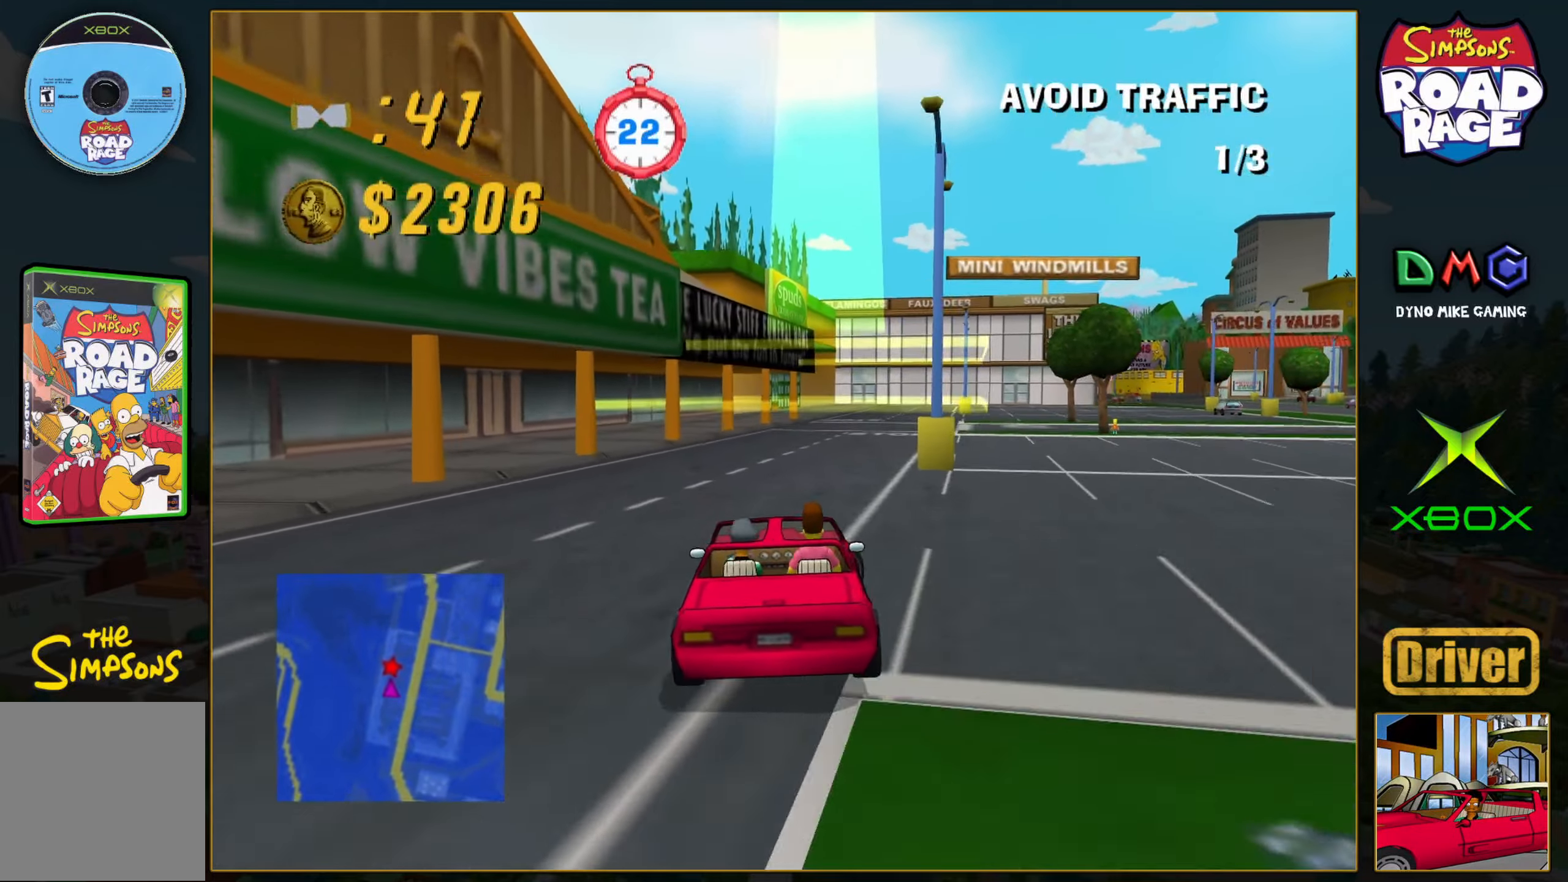
{"buttons": ["B"], "left_stick": "right", "events": [[50, "left_stick", "center"], [133, "A", "up"], [167, "left_stick", "right"], [233, "X", "down"], [383, "X", "up"], [467, "B", "down"]]}
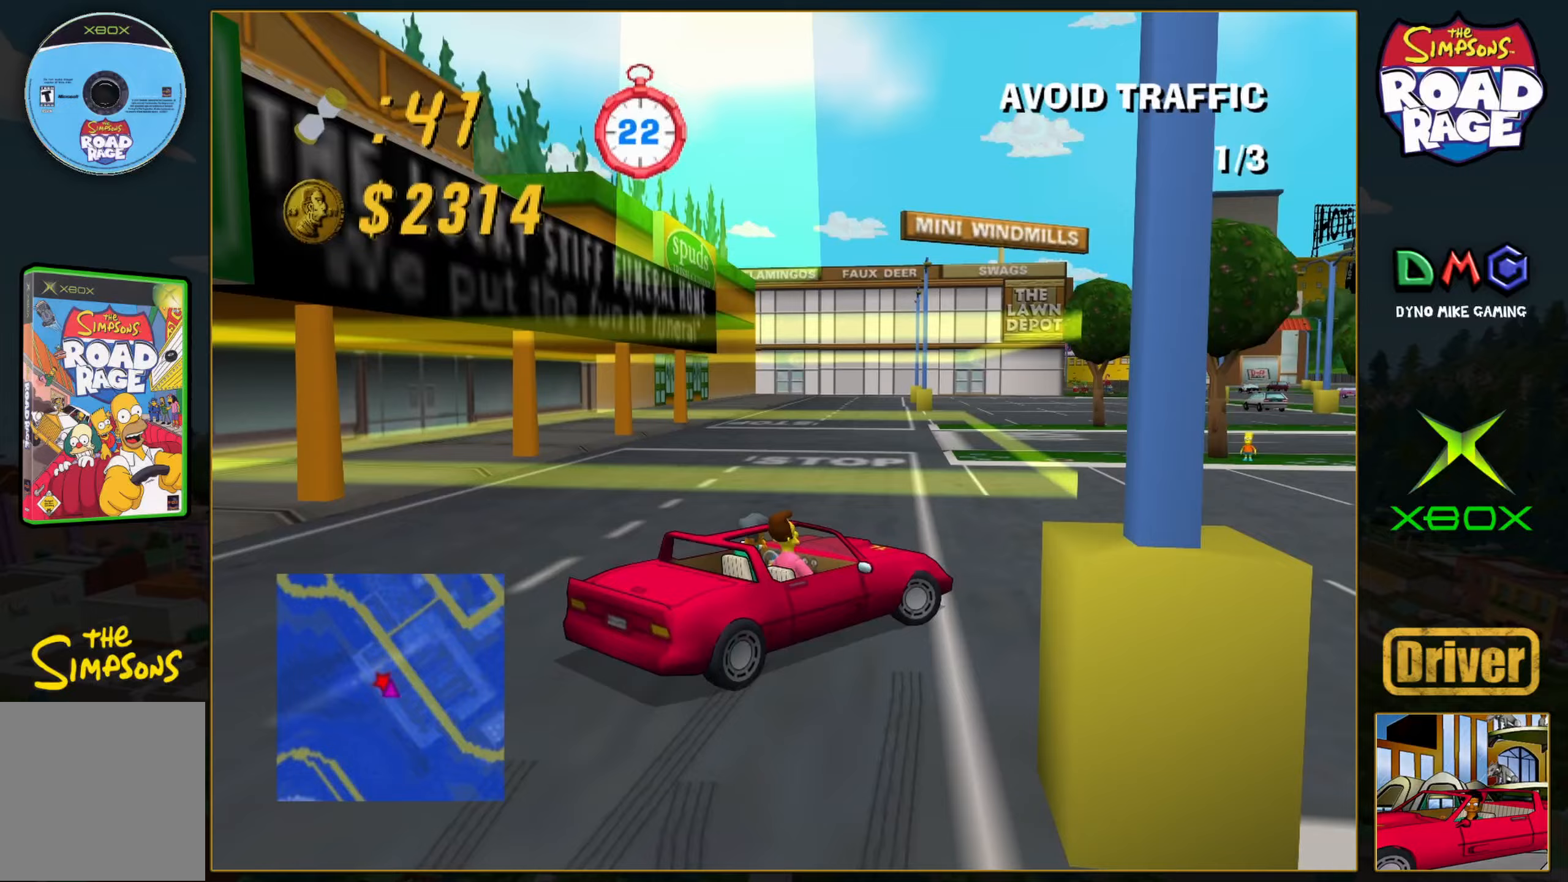
{"buttons": ["B"], "left_stick": "down", "events": [[50, "left_stick", "down-right"], [300, "left_stick", "down-left"], [467, "left_stick", "down"]]}
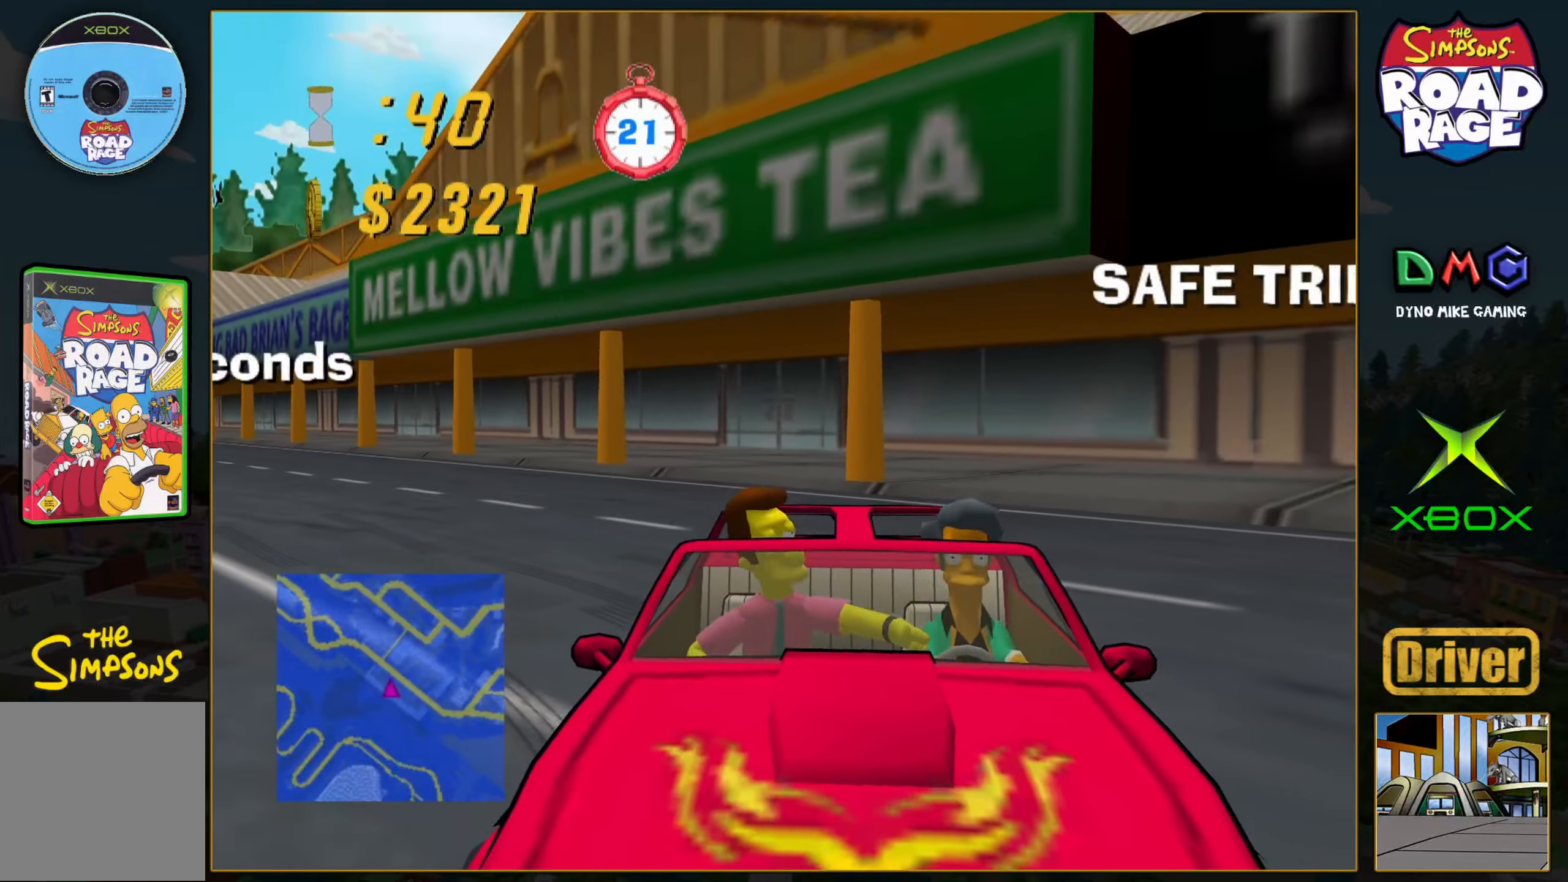
{"buttons": [], "left_stick": "center", "events": [[67, "left_stick", "center"], [183, "B", "up"]]}
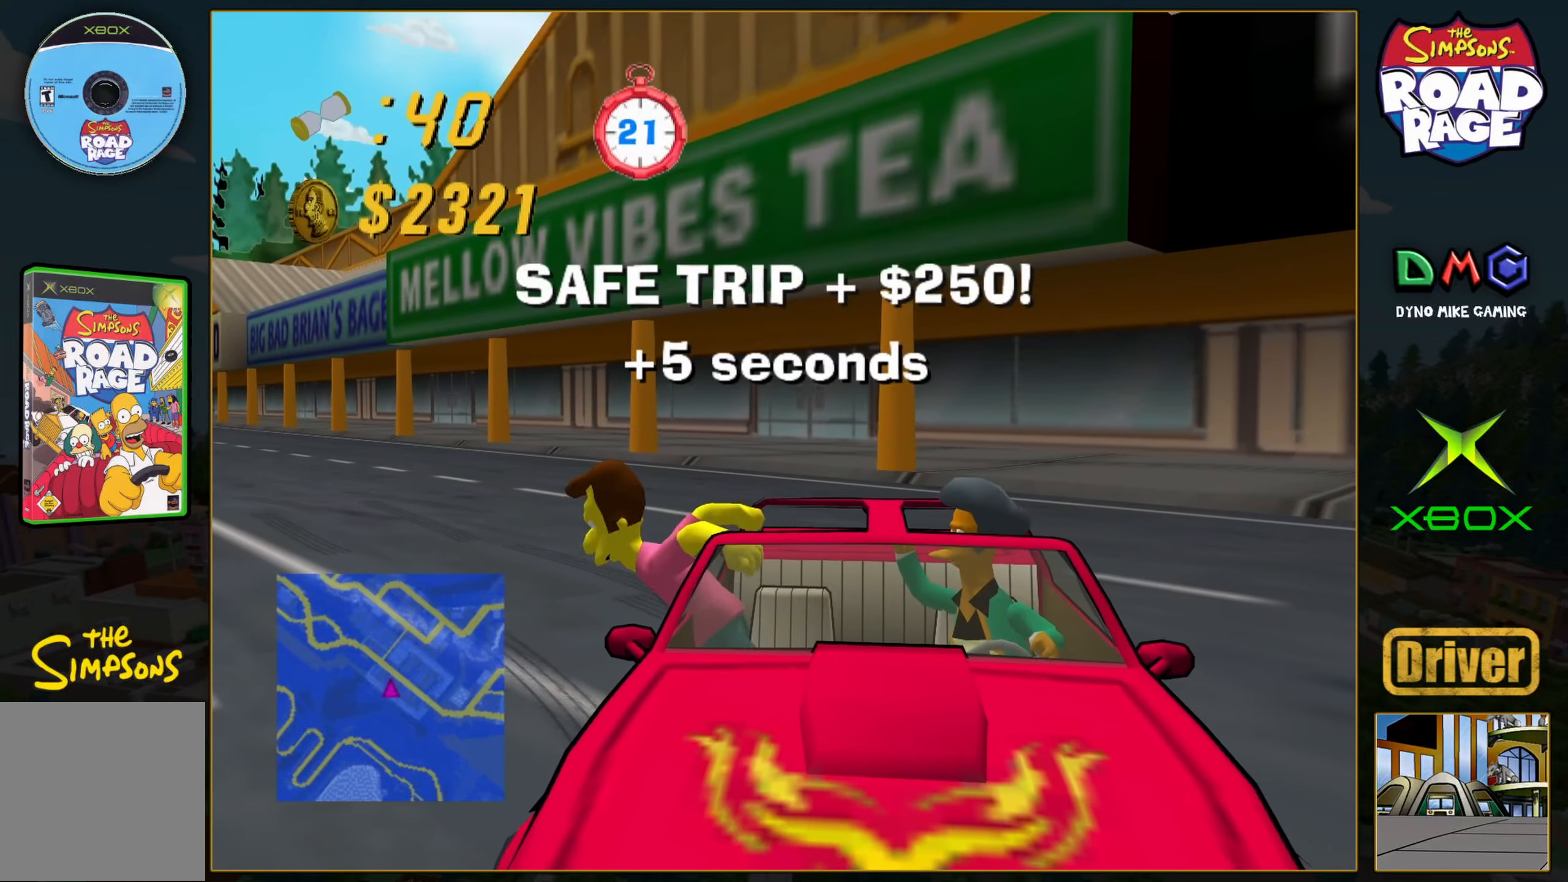
{"buttons": [], "left_stick": "center", "events": []}
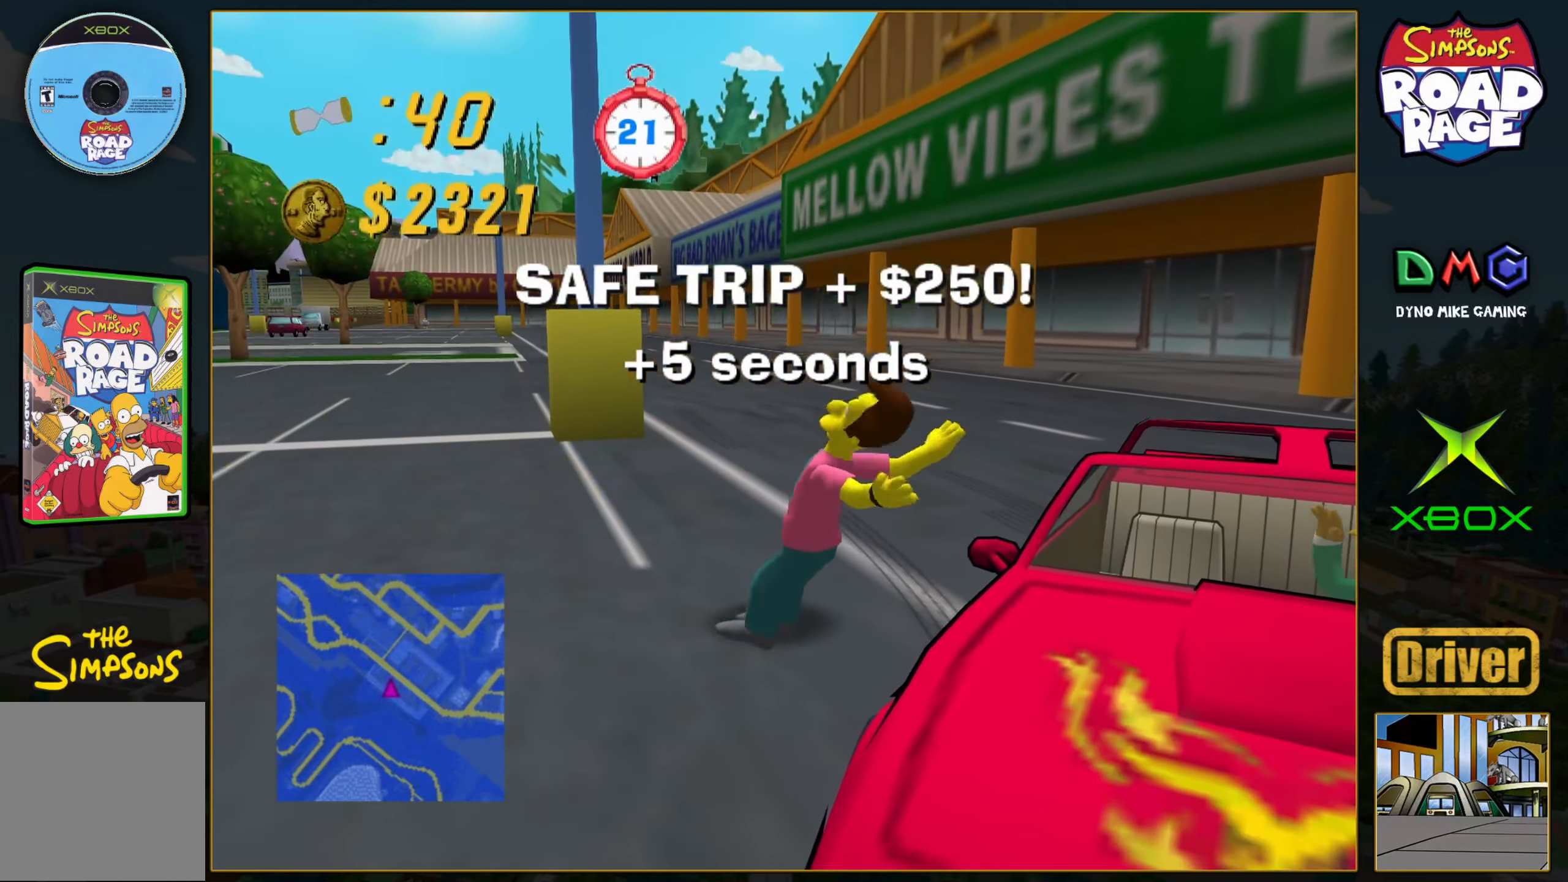
{"buttons": [], "left_stick": "center", "events": []}
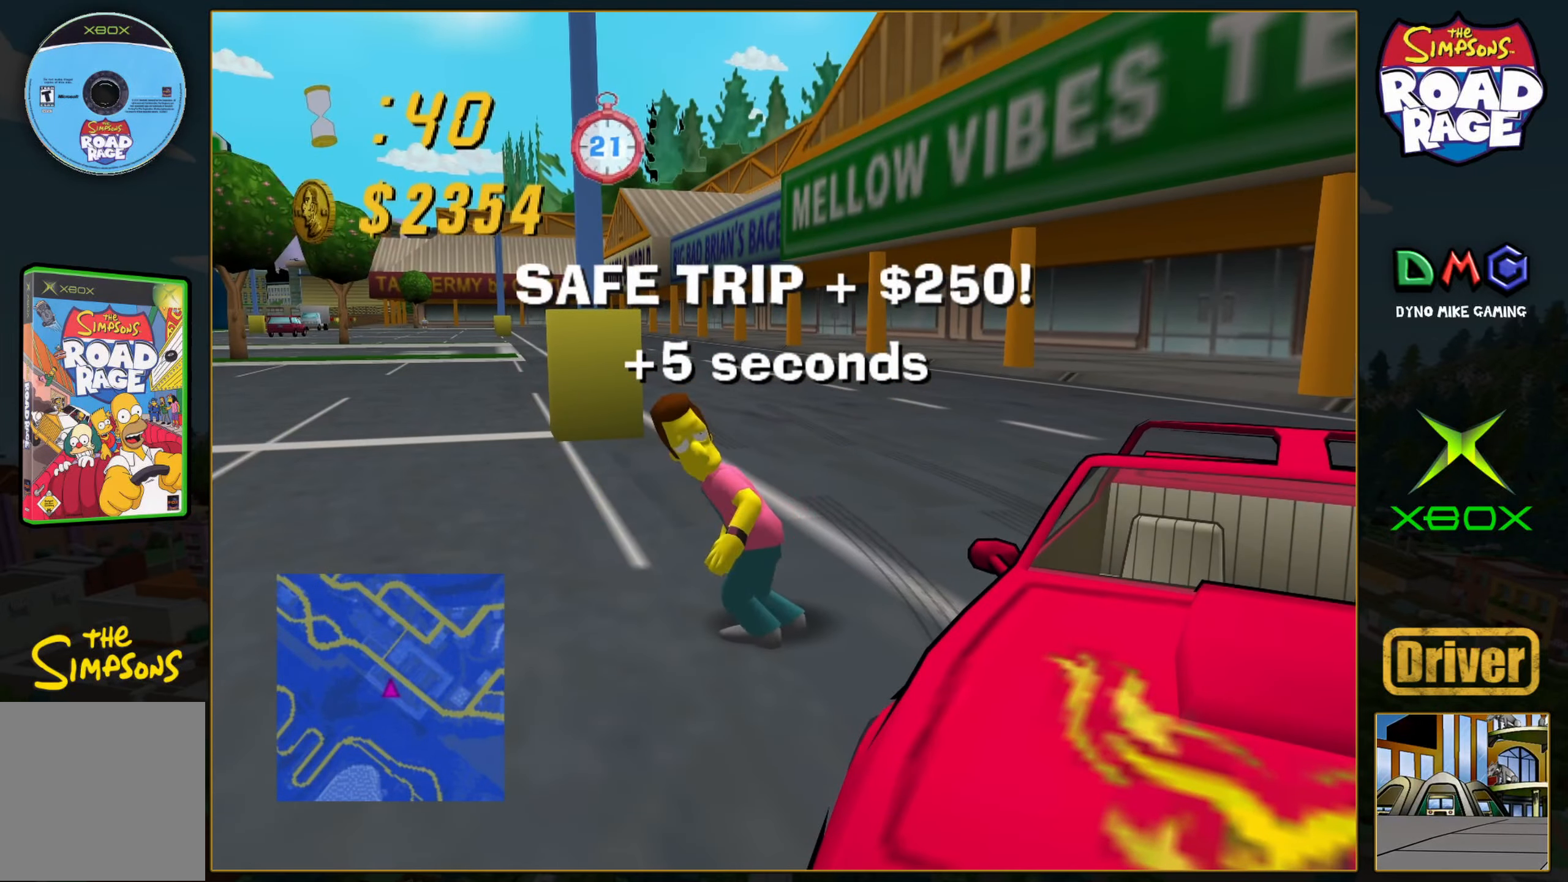
{"buttons": [], "left_stick": "center", "events": []}
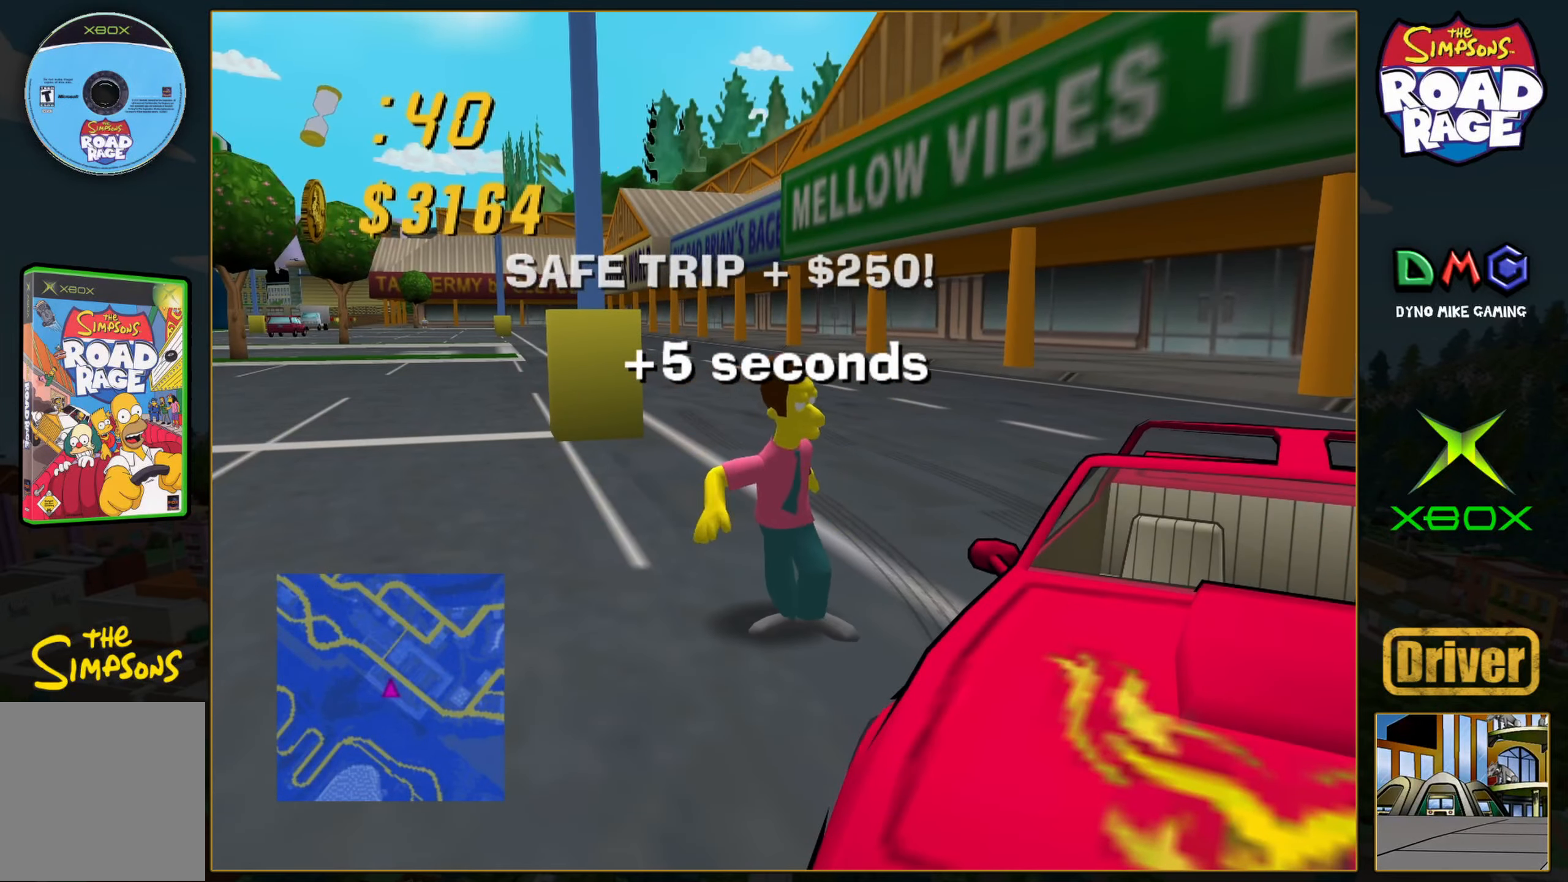
{"buttons": ["A"], "left_stick": "center", "events": [[17, "A", "down"]]}
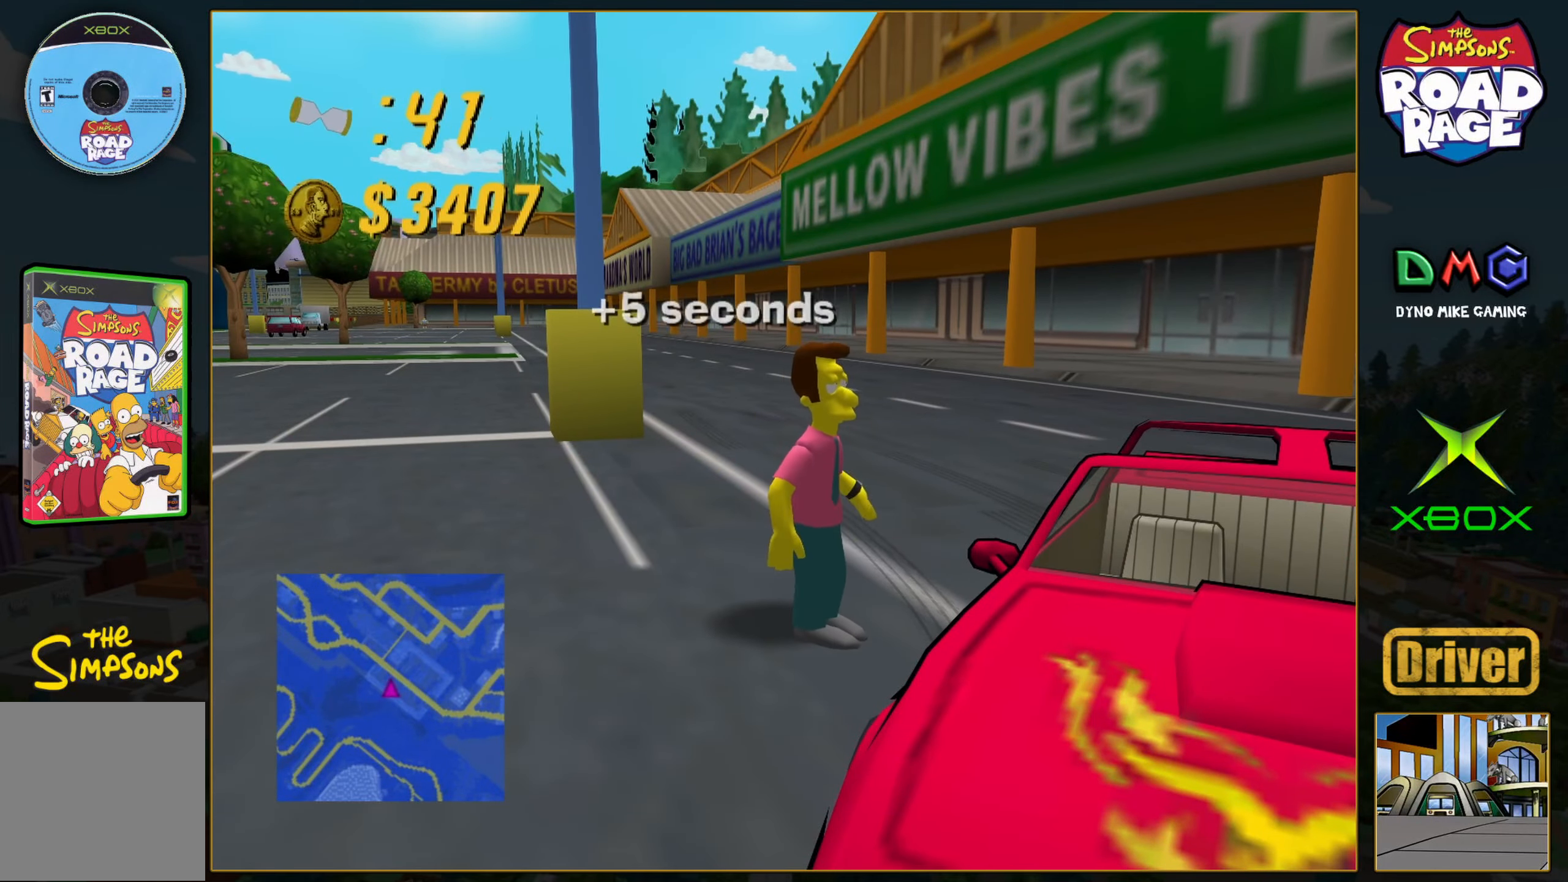
{"buttons": ["A"], "left_stick": "center", "events": []}
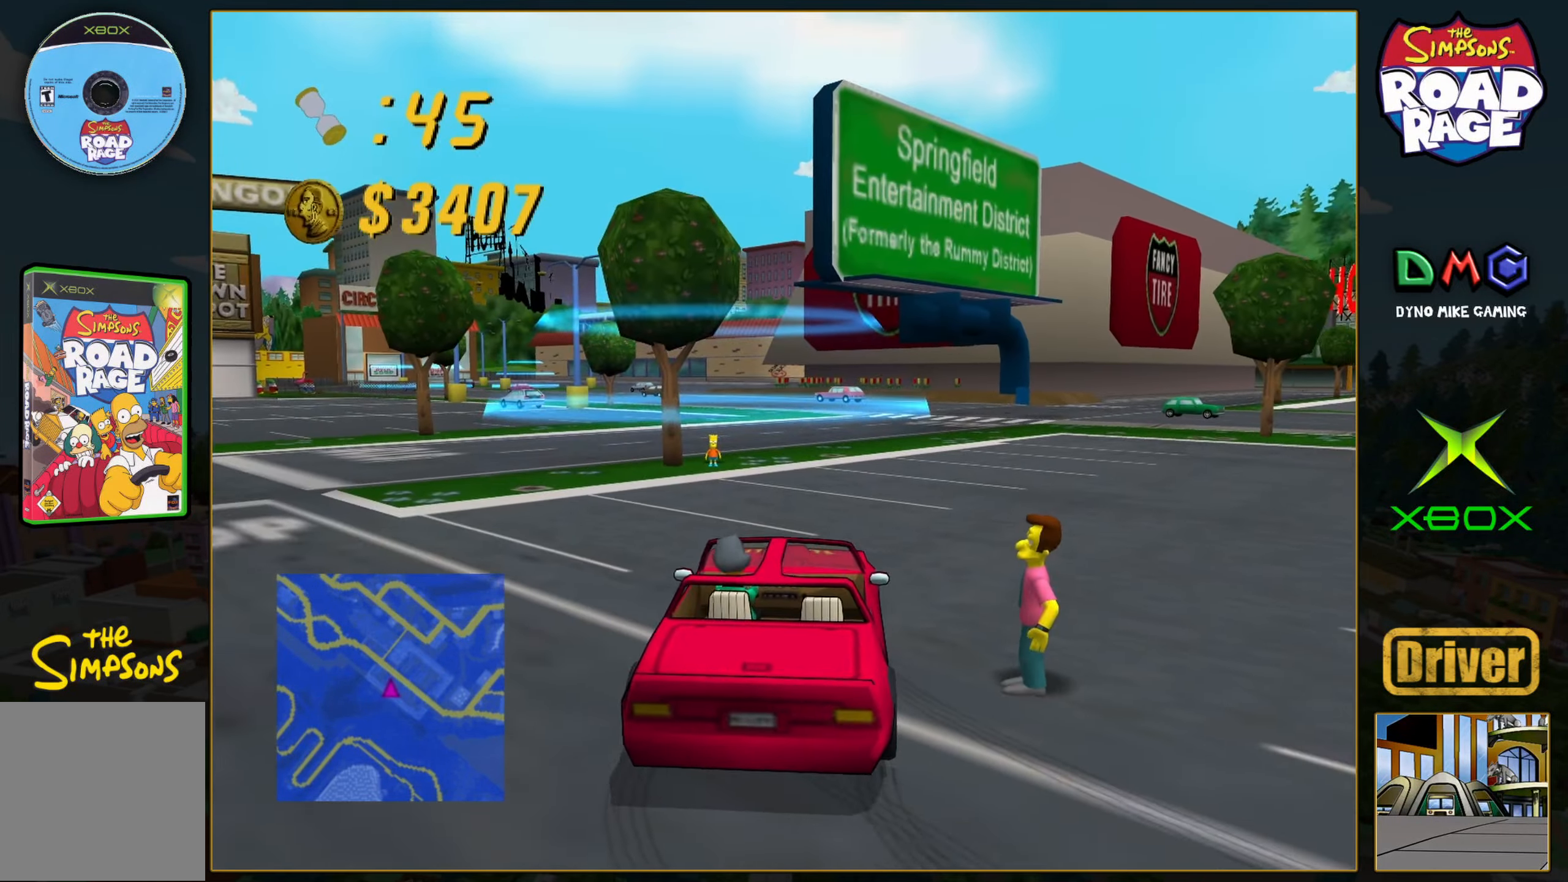
{"buttons": ["A"], "left_stick": "left", "events": [[67, "left_stick", "right"], [283, "left_stick", "center"], [333, "left_stick", "left"]]}